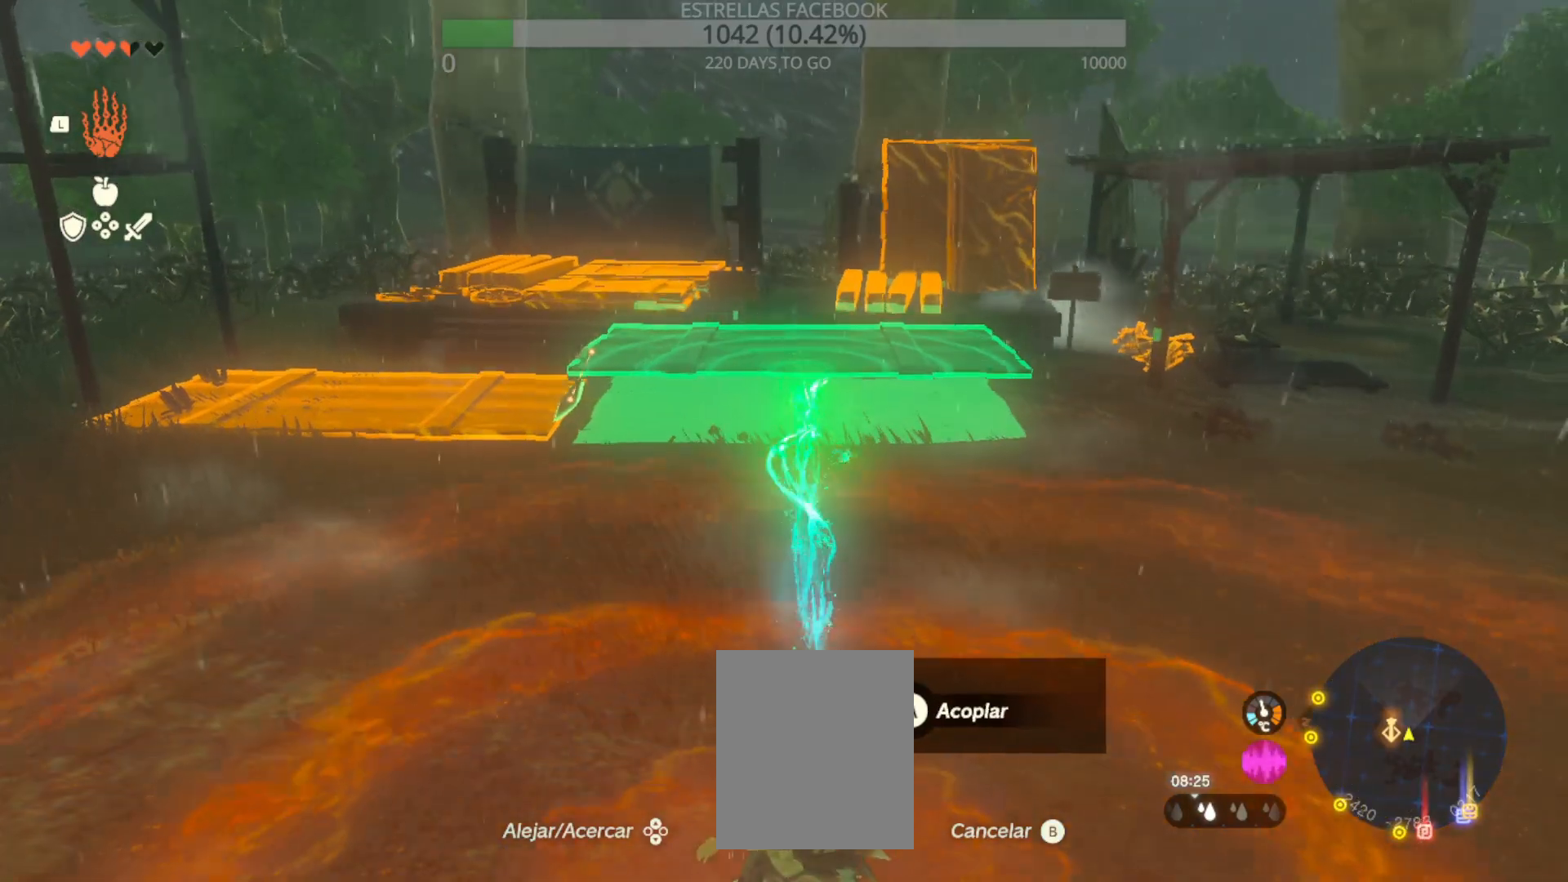
Gameplay with a controller (Xbox layout); each line is a JSON object with the inputs held at the frame after it. "events" lists button and stick changes between this image and that frame as [ms after this image, input, new state], when the widget could be followed in between. Not read: L1 L3 R1 R3.
{"buttons": [], "left_stick": "center", "right_stick": "left", "events": [[433, "right_stick", "left"]]}
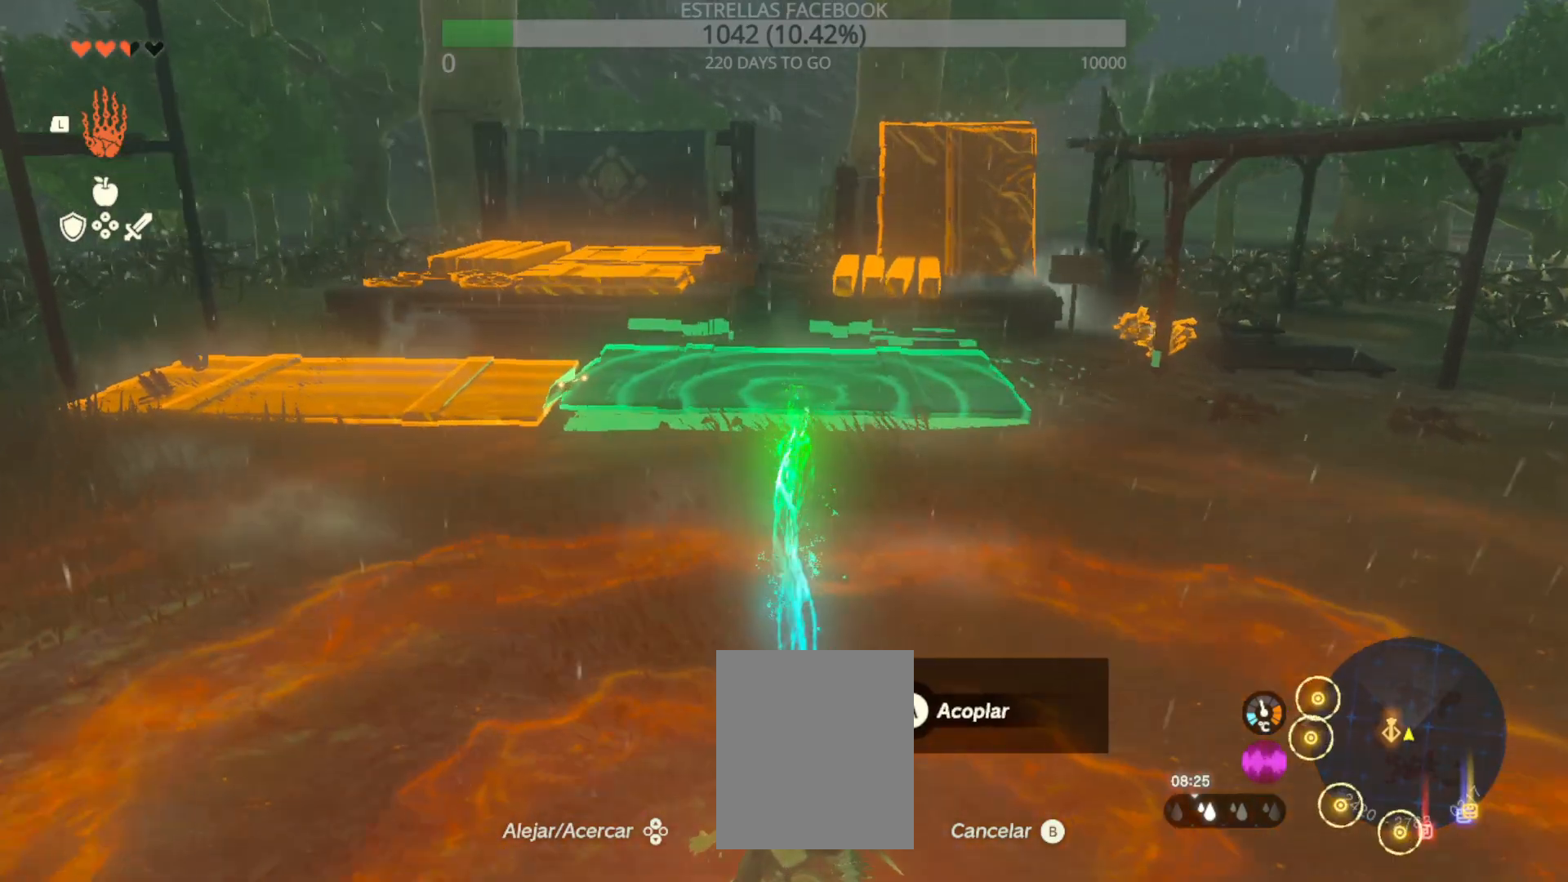
{"buttons": [], "left_stick": "center", "right_stick": "center", "events": [[200, "right_stick", "center"]]}
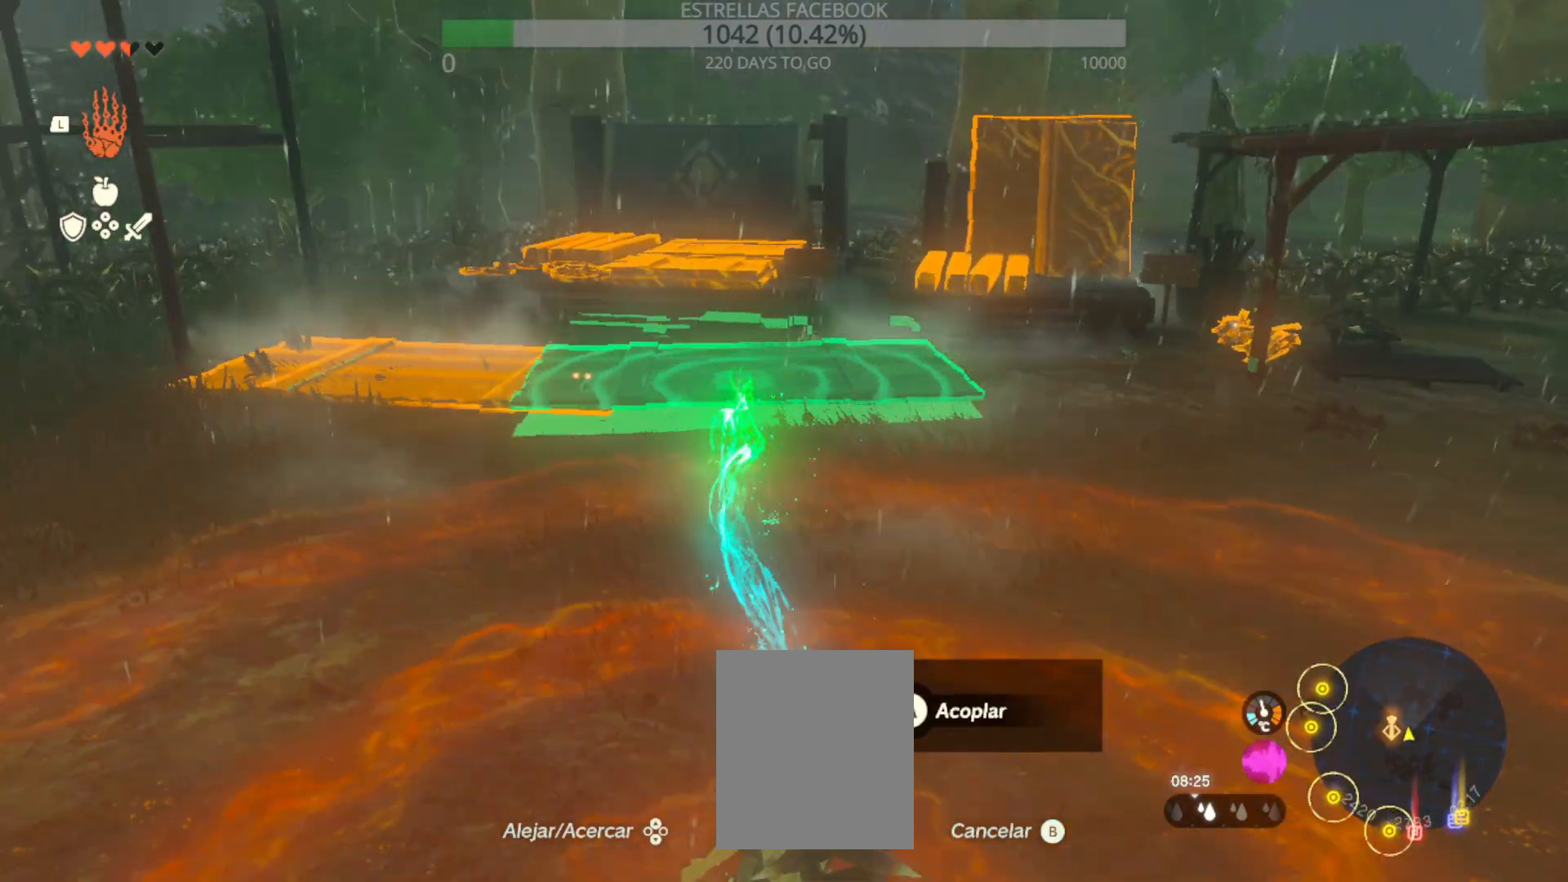
{"buttons": [], "left_stick": "center", "right_stick": "center", "events": [[100, "right_stick", "up-right"], [233, "right_stick", "right"], [433, "right_stick", "center"]]}
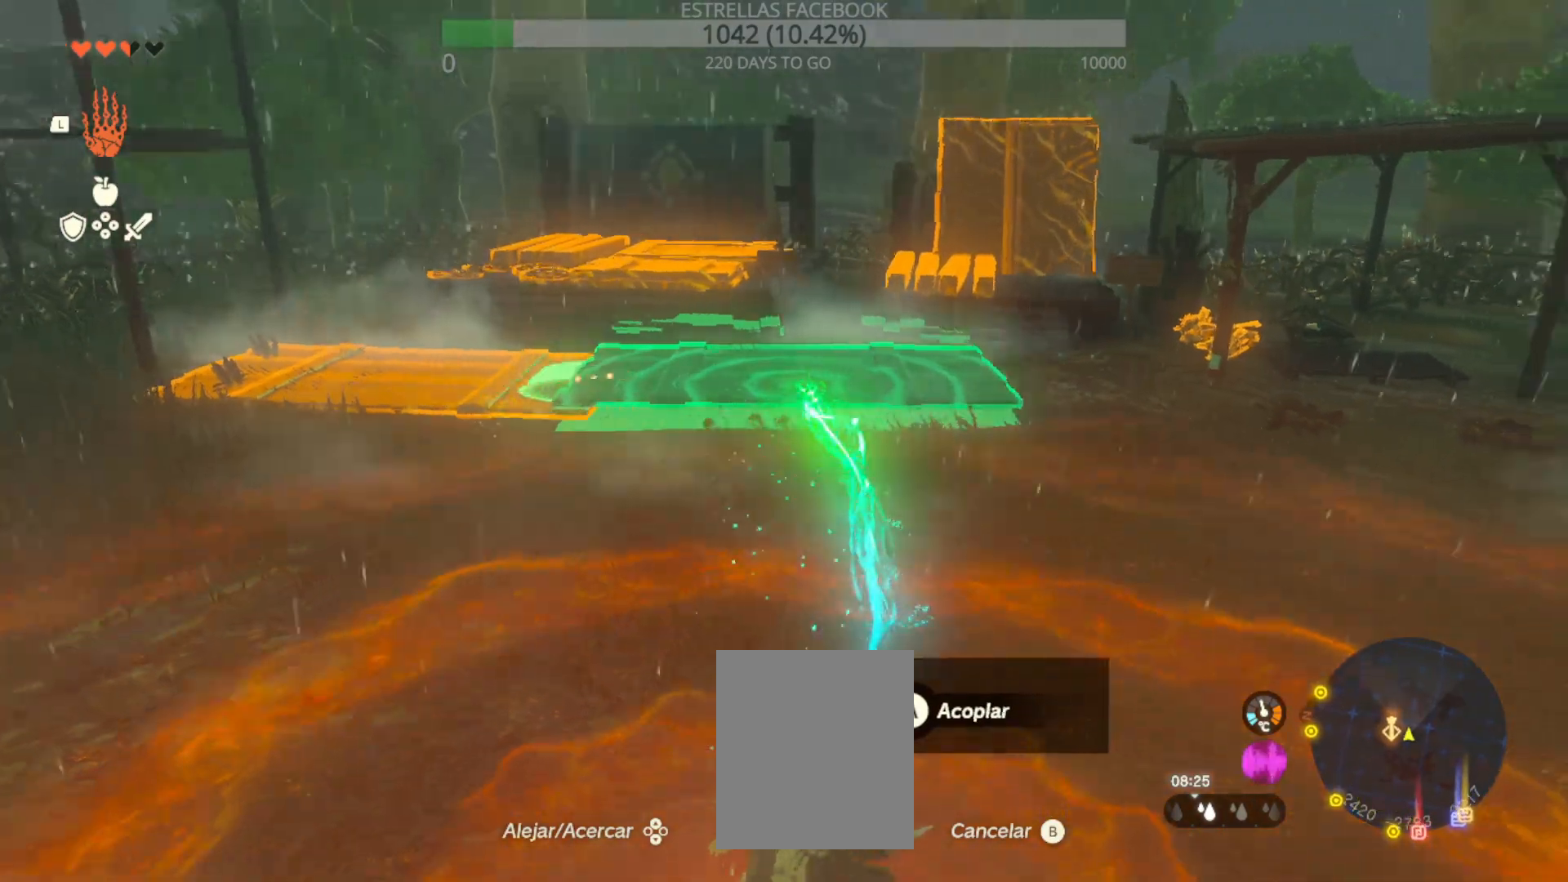
{"buttons": [], "left_stick": "center", "right_stick": "down", "events": [[133, "right_stick", "down"]]}
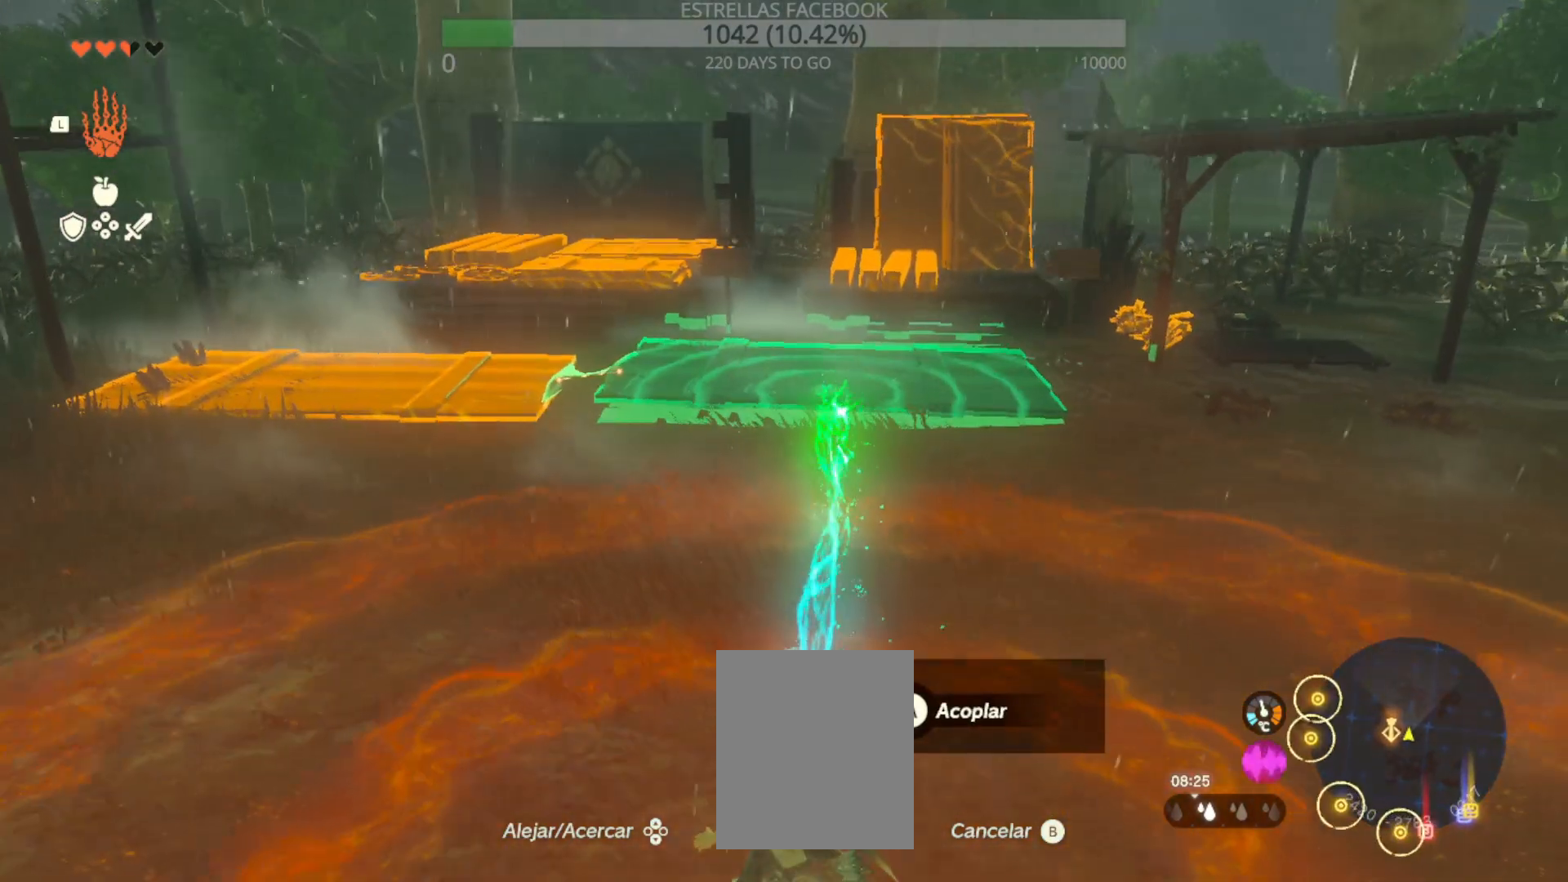
{"buttons": [], "left_stick": "center", "right_stick": "center", "events": [[267, "right_stick", "down-left"], [500, "right_stick", "center"]]}
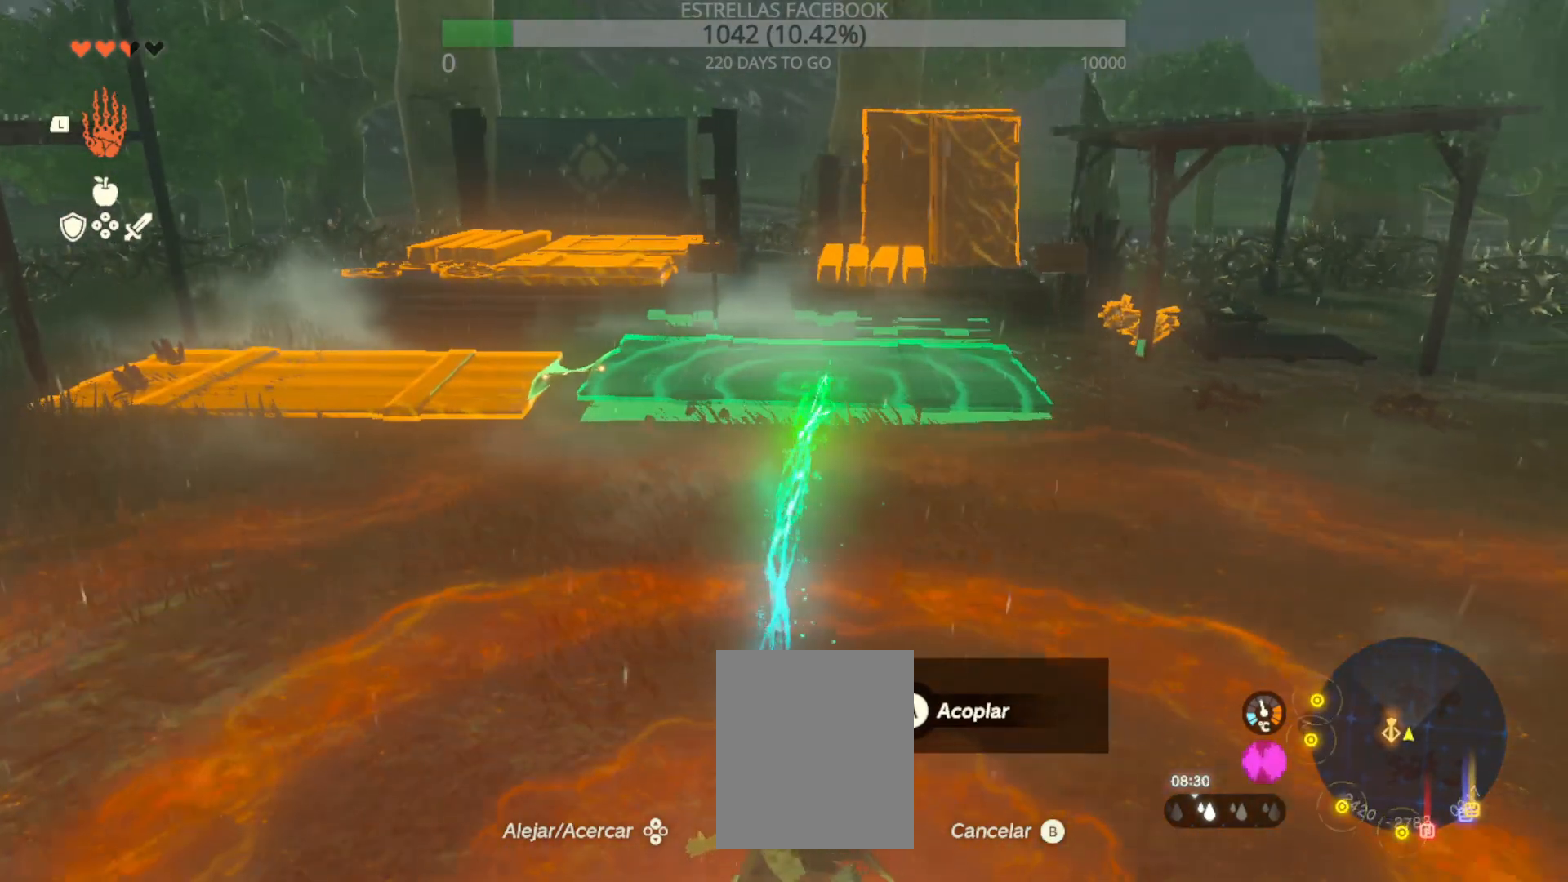
{"buttons": [], "left_stick": "center", "right_stick": "center", "events": []}
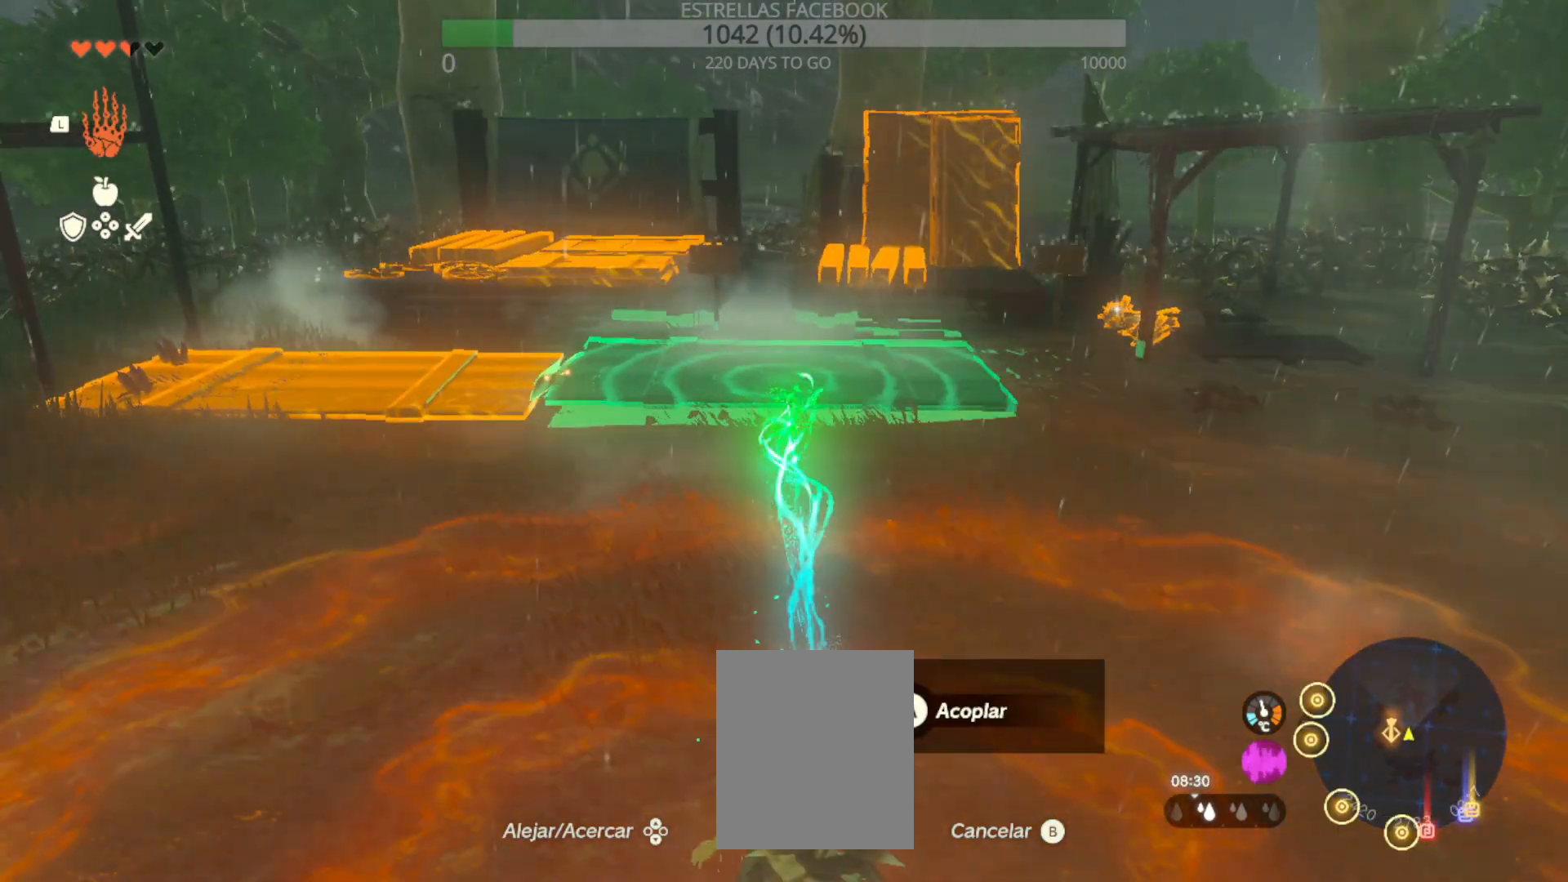
{"buttons": [], "left_stick": "center", "right_stick": "center", "events": [[67, "right_stick", "down"], [467, "right_stick", "center"]]}
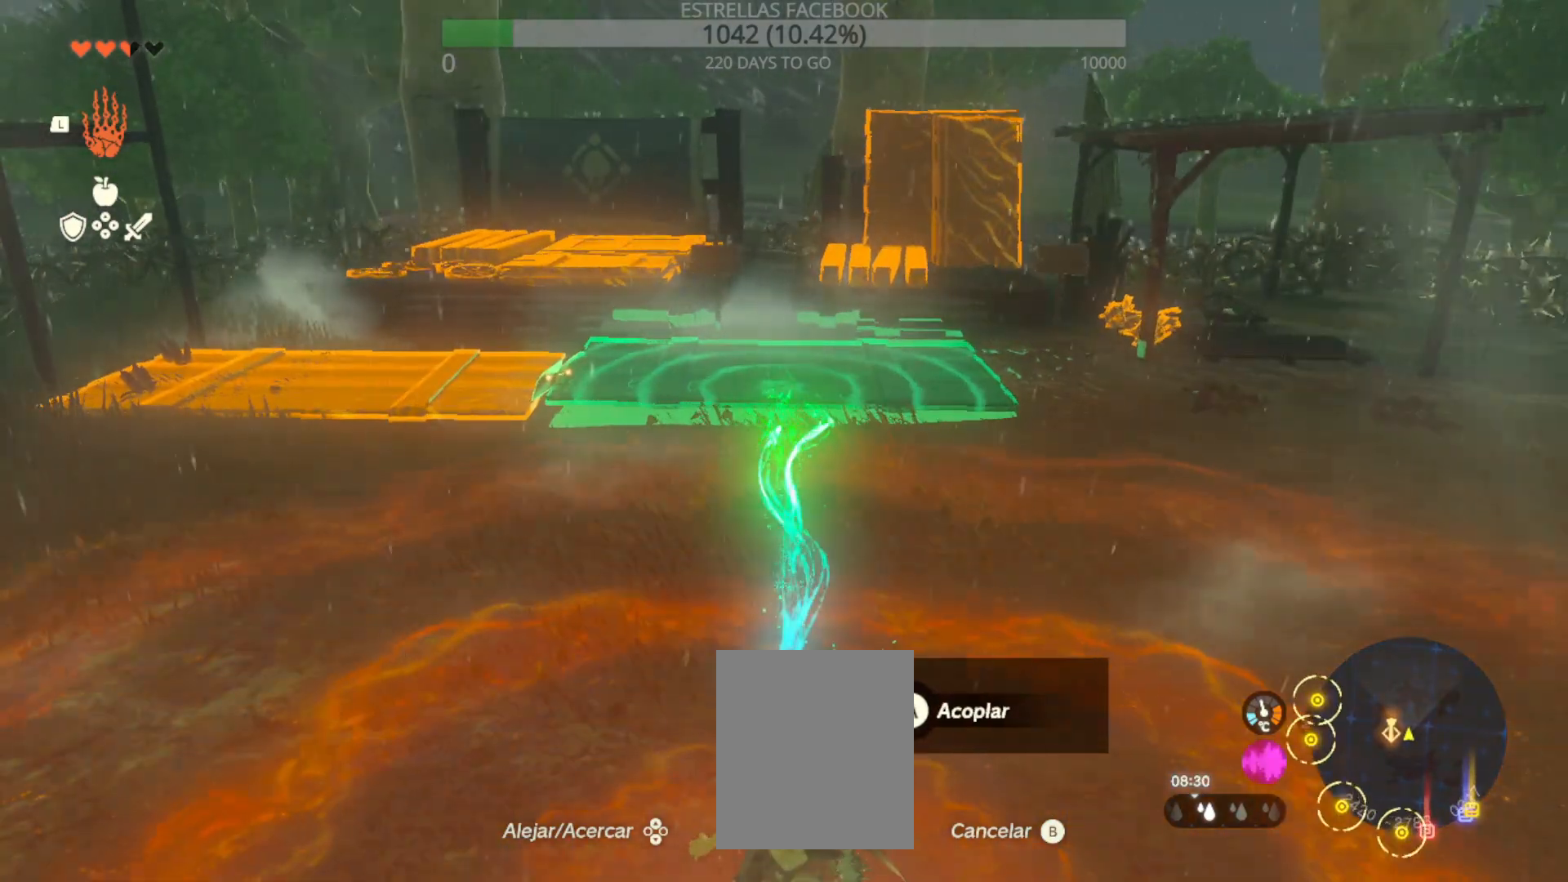
{"buttons": [], "left_stick": "center", "right_stick": "center", "events": []}
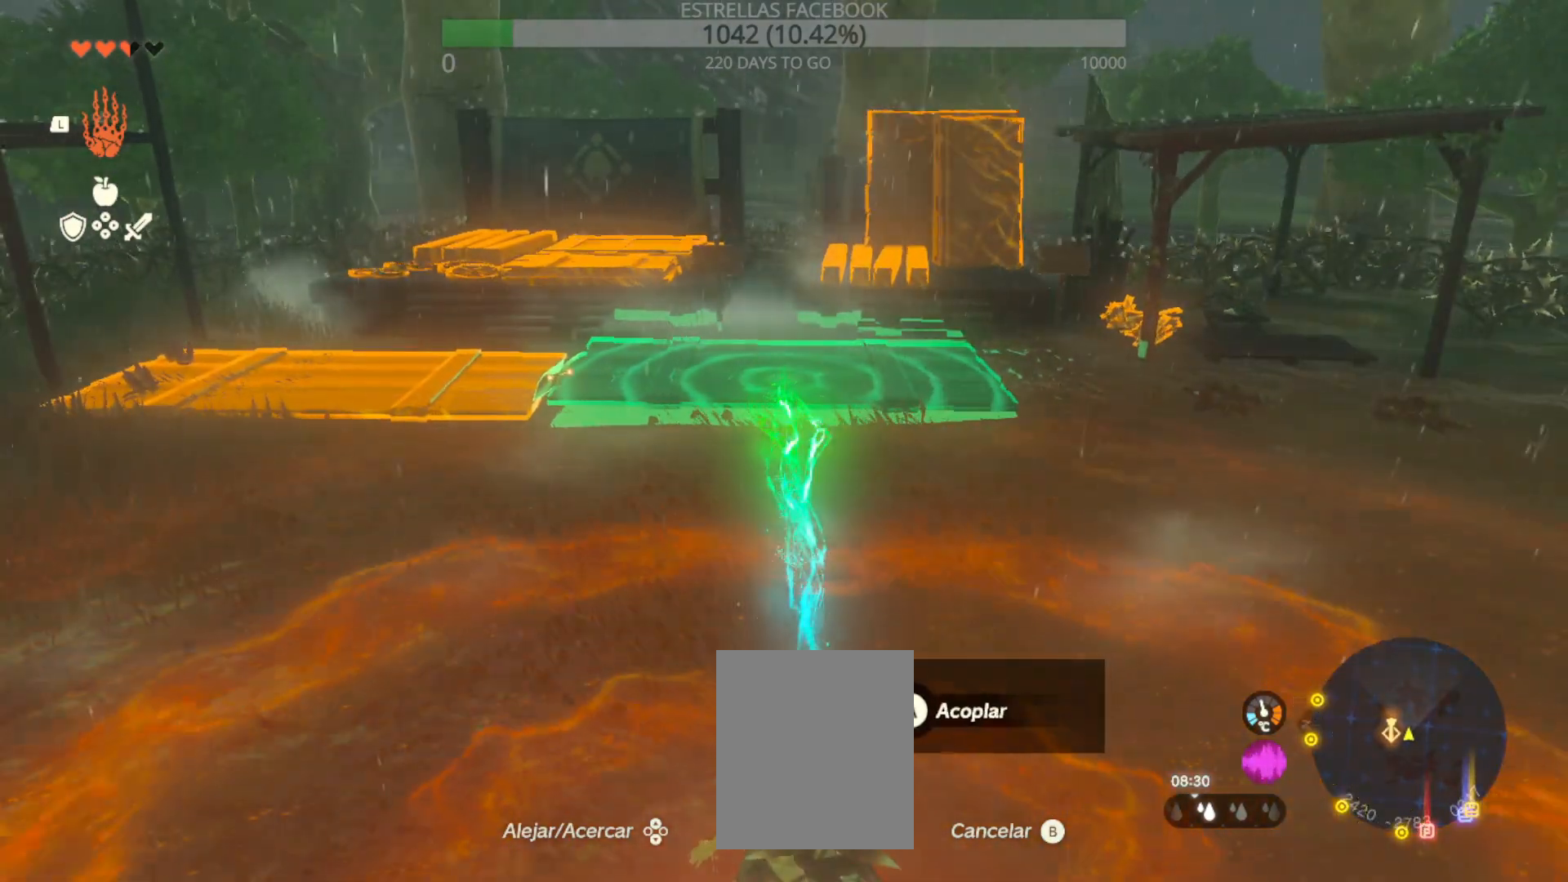
{"buttons": [], "left_stick": "center", "right_stick": "center", "events": [[67, "left_stick", "left"], [167, "left_stick", "center"]]}
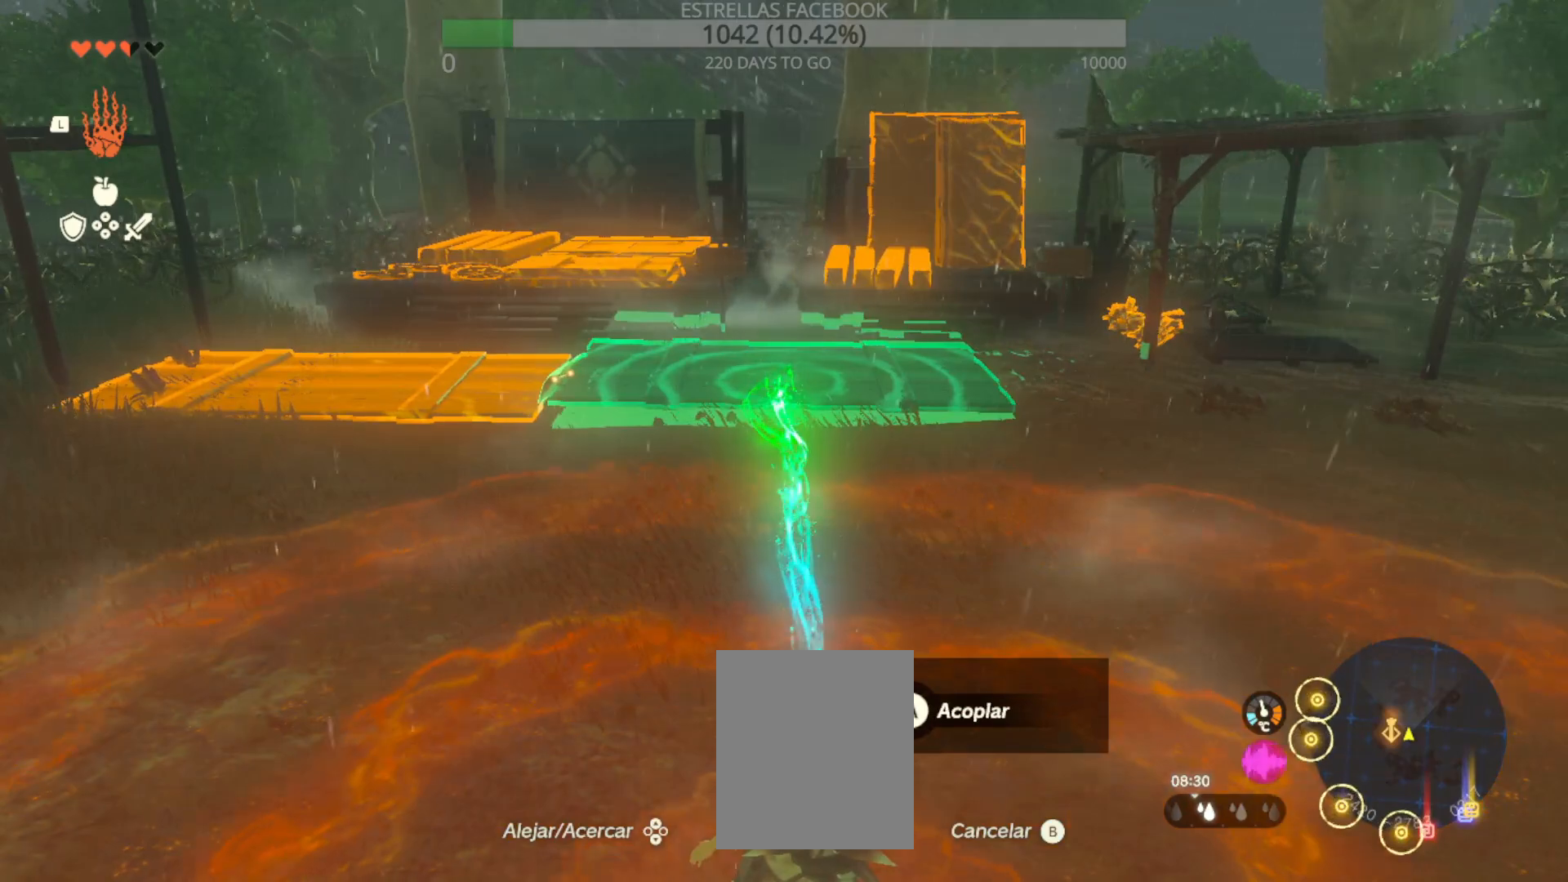
{"buttons": [], "left_stick": "center", "right_stick": "center", "events": []}
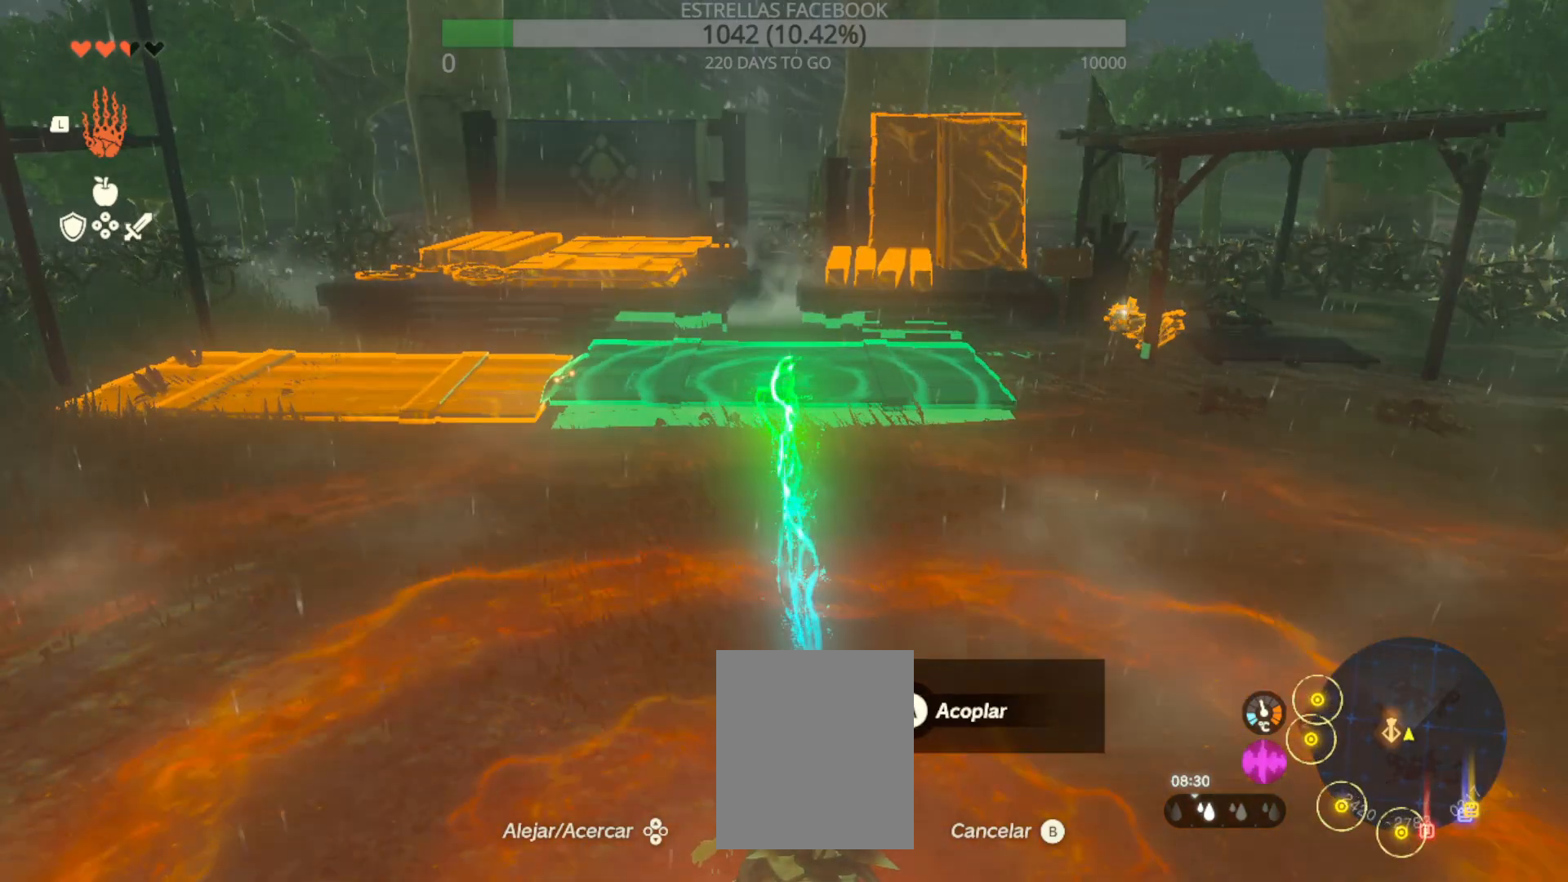
{"buttons": ["B"], "left_stick": "center", "right_stick": "center", "events": [[467, "B", "down"]]}
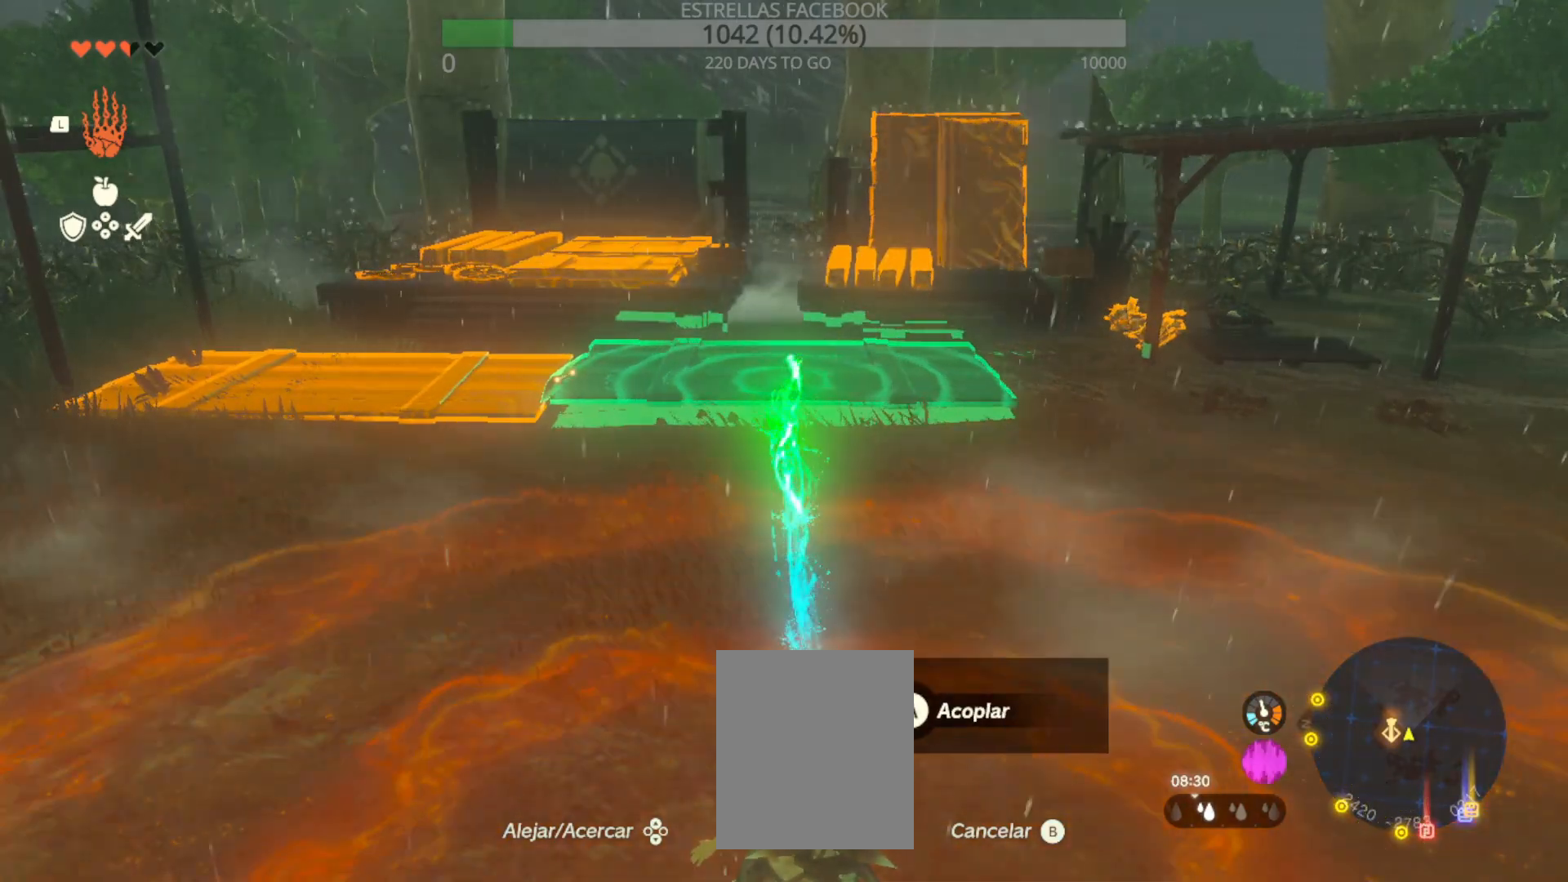
{"buttons": [], "left_stick": "center", "right_stick": "center", "events": [[33, "B", "up"]]}
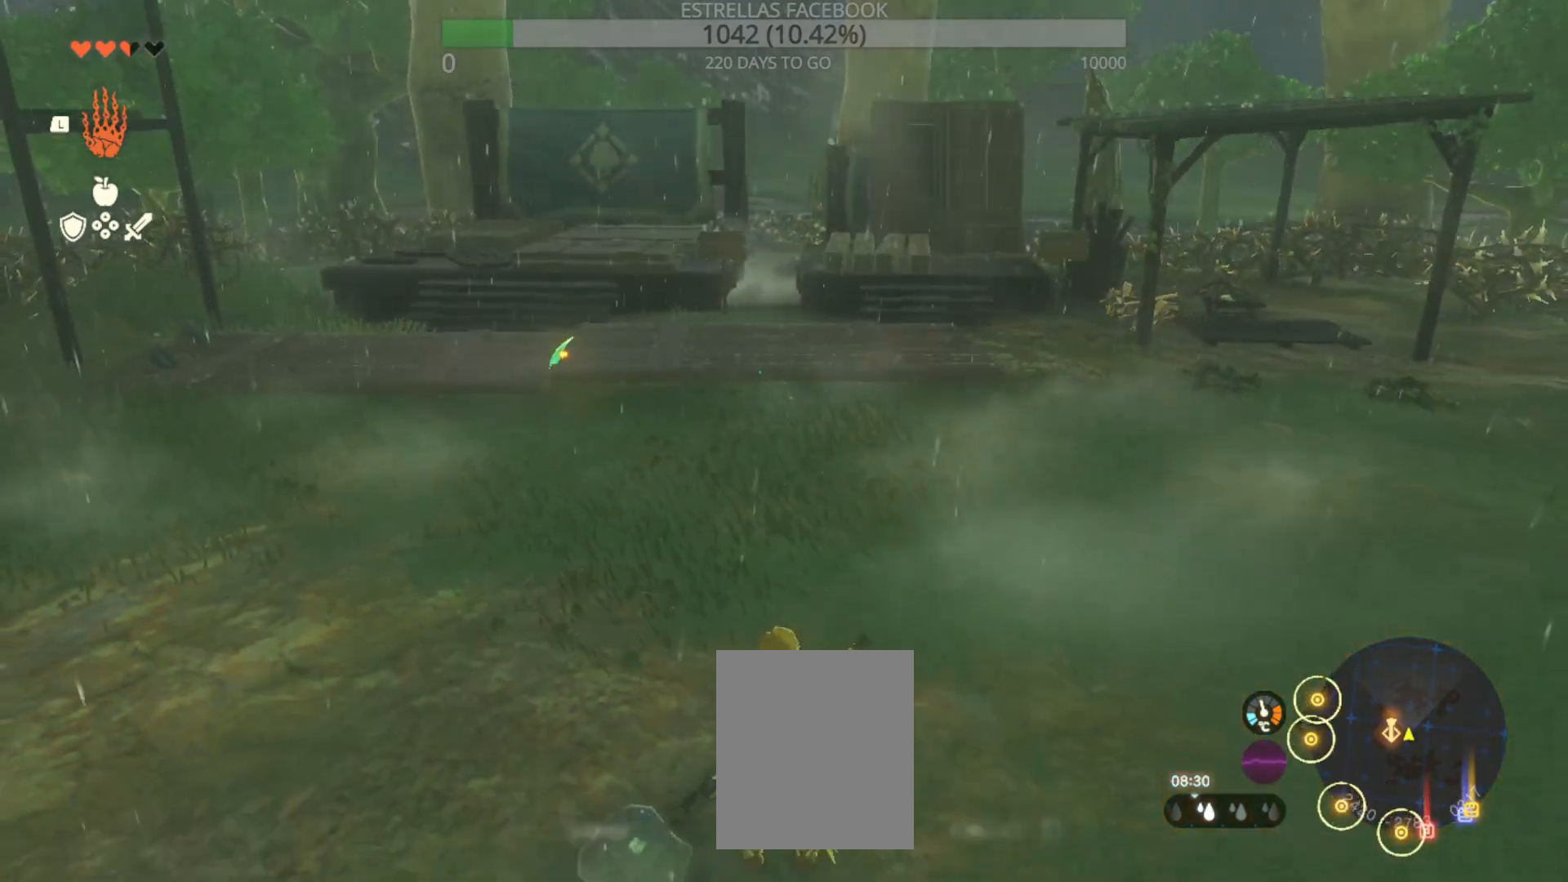
{"buttons": [], "left_stick": "center", "right_stick": "center", "events": []}
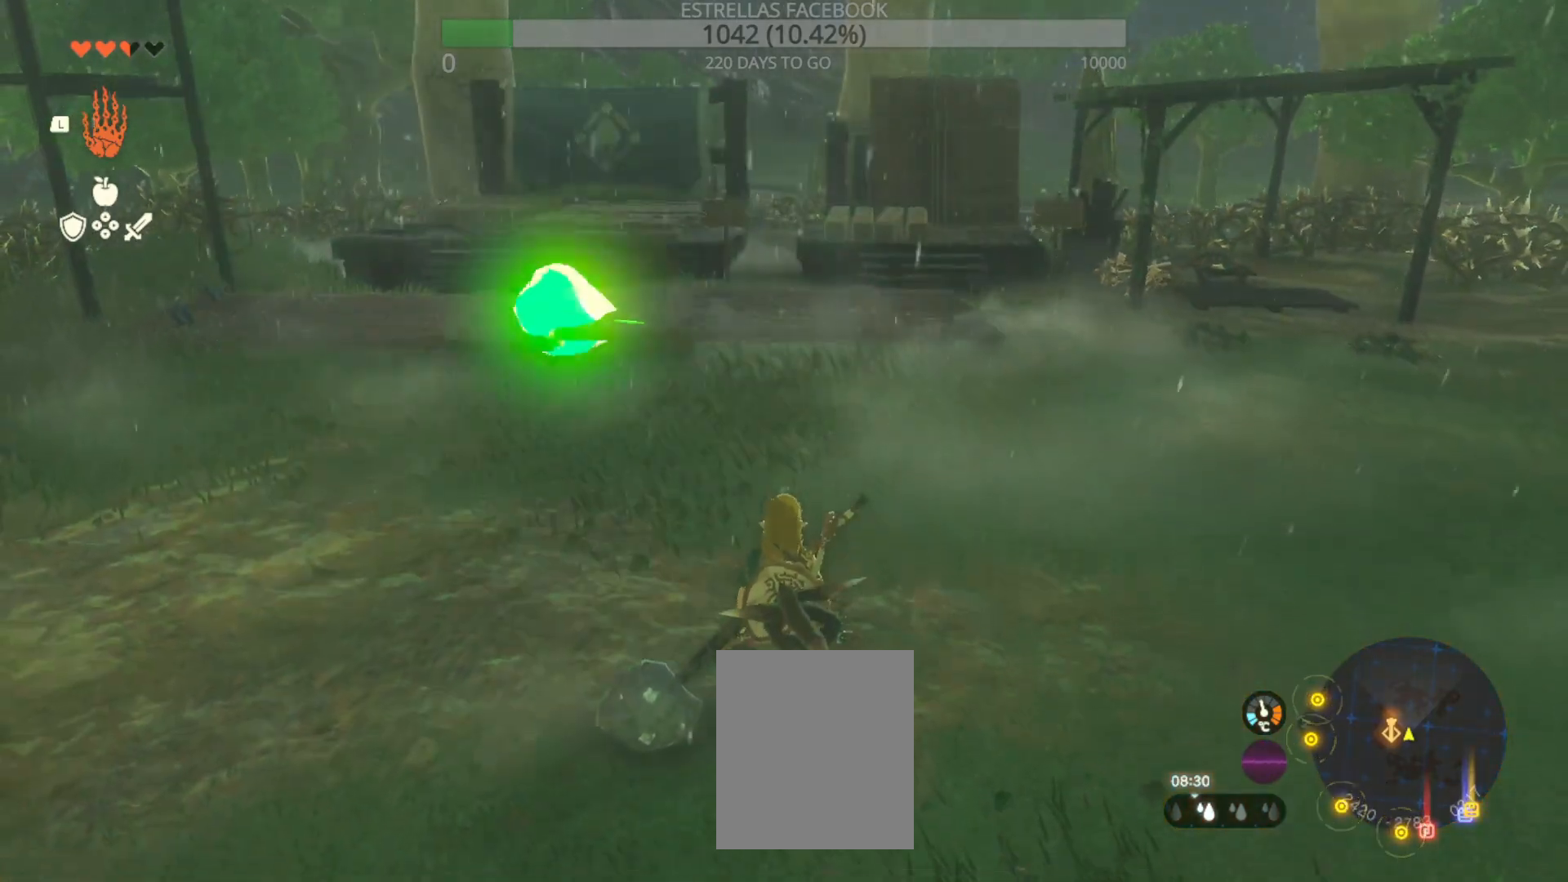
{"buttons": [], "left_stick": "up-left", "right_stick": "center", "events": [[300, "left_stick", "up-left"]]}
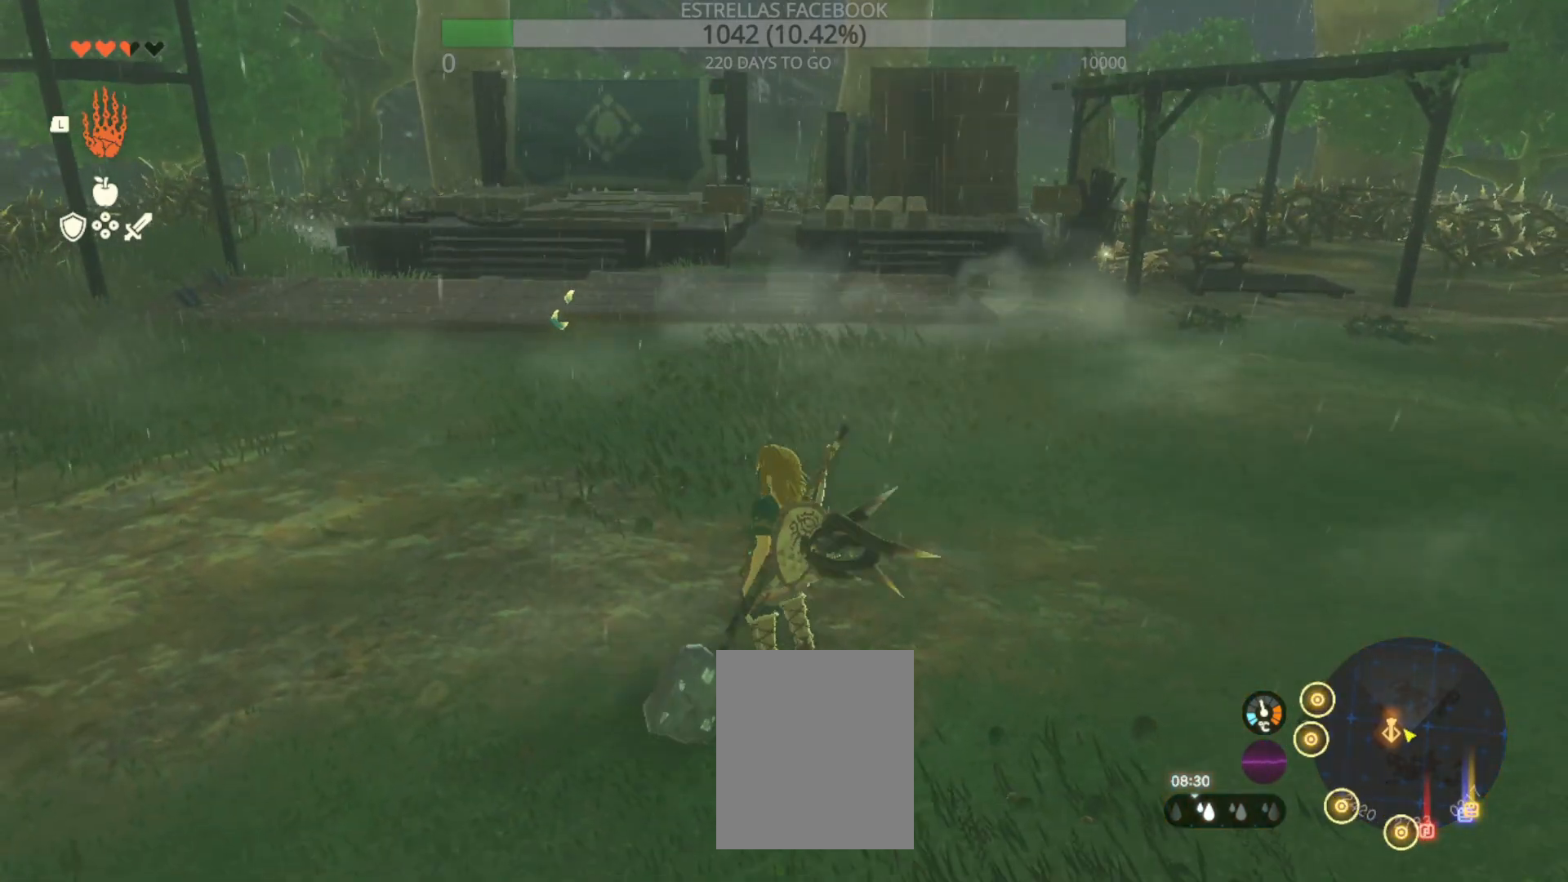
{"buttons": [], "left_stick": "left", "right_stick": "center", "events": [[33, "left_stick", "left"]]}
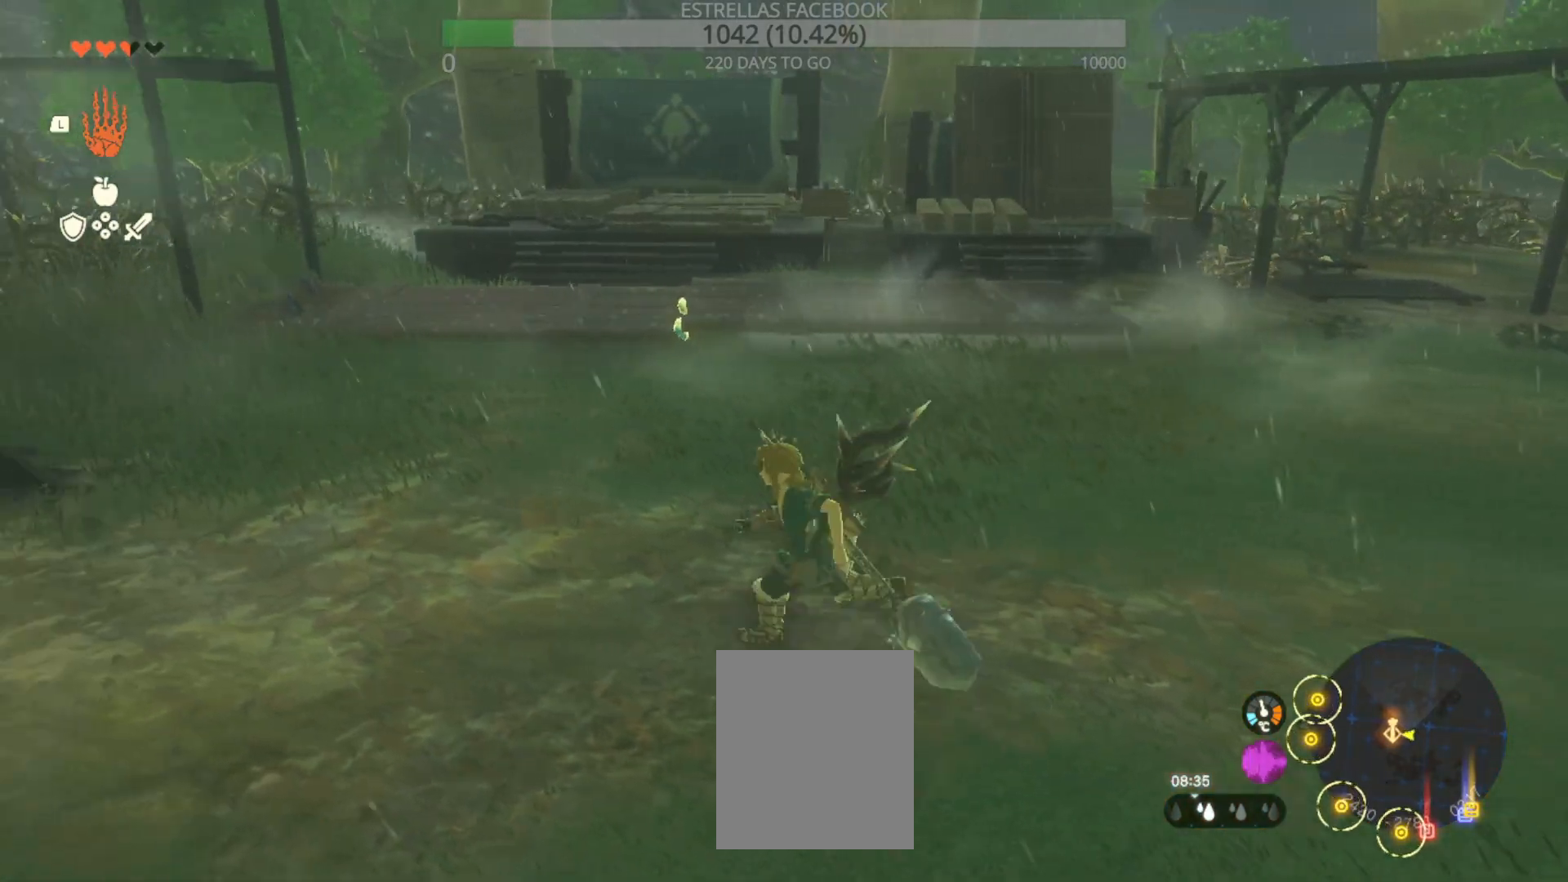
{"buttons": [], "left_stick": "up", "right_stick": "center", "events": [[167, "left_stick", "up-left"], [367, "left_stick", "up"]]}
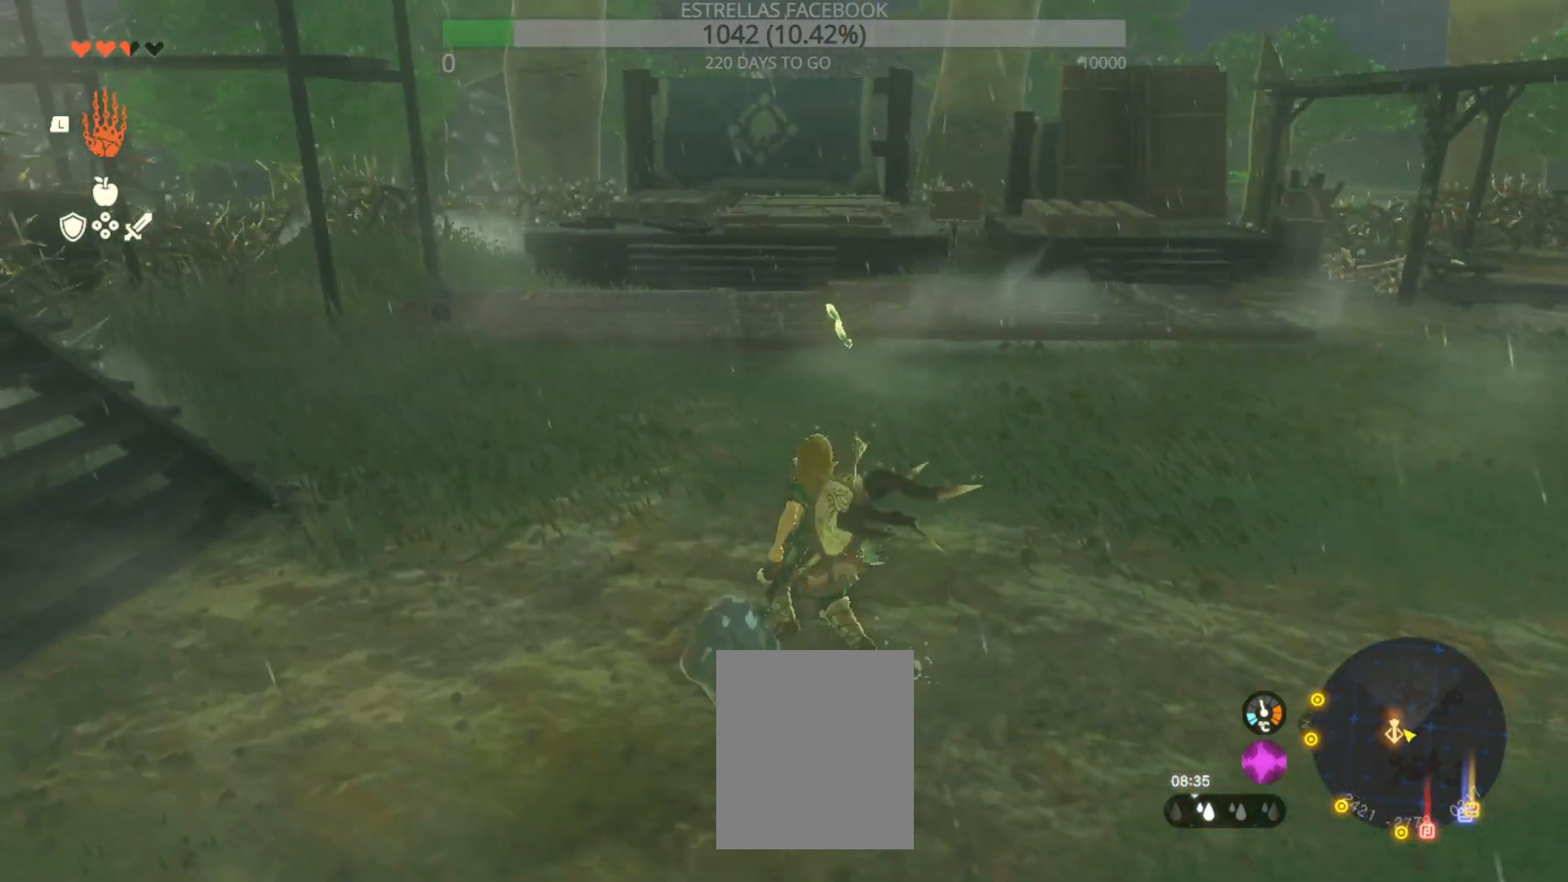
{"buttons": [], "left_stick": "up-right", "right_stick": "center", "events": [[467, "left_stick", "up-right"]]}
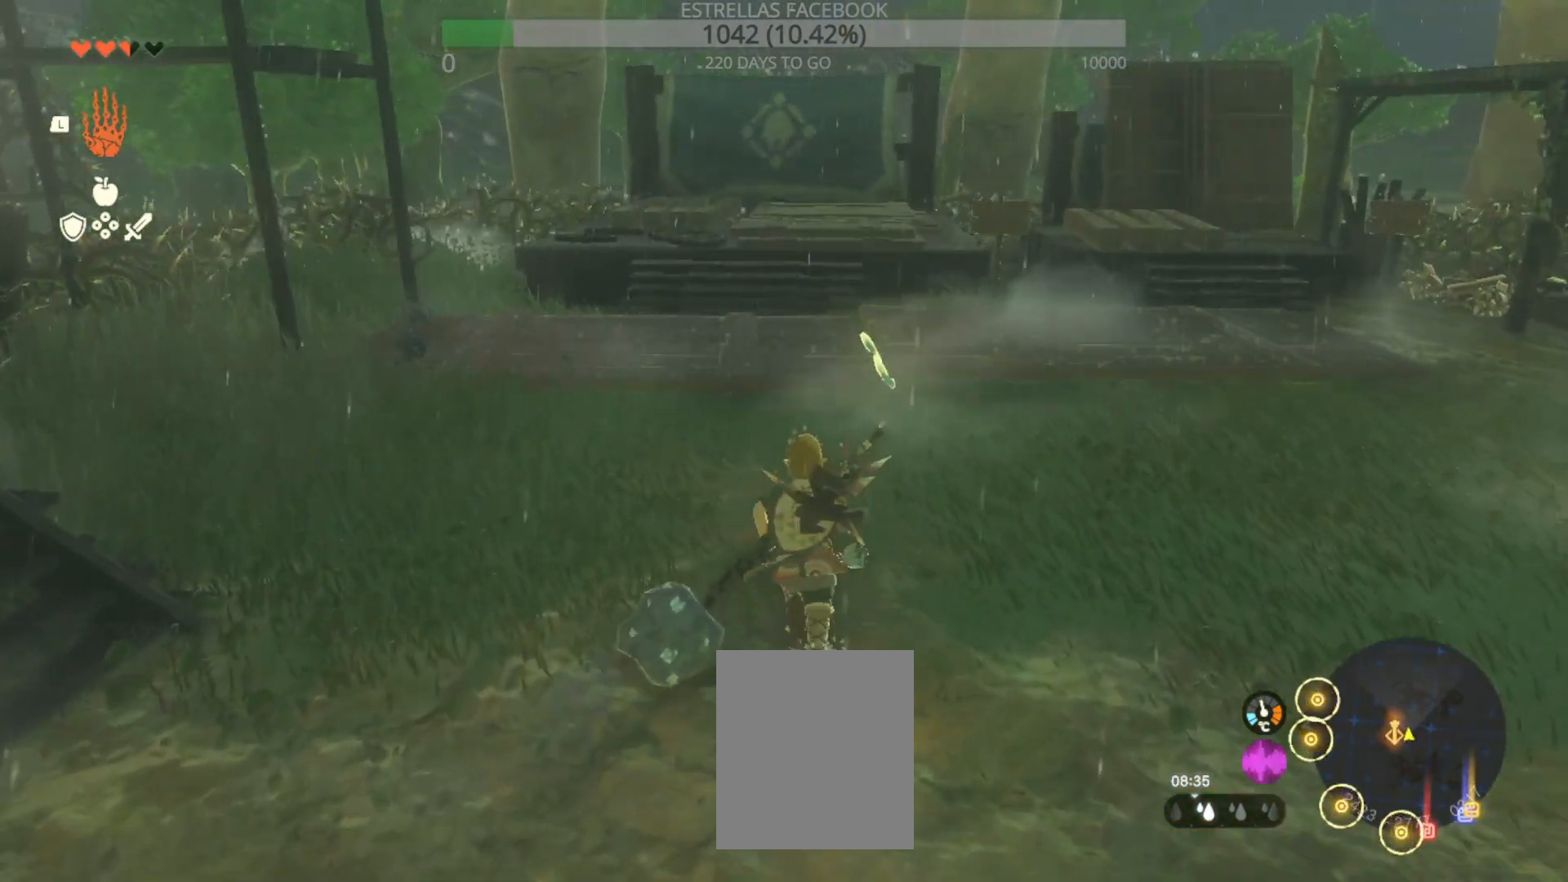
{"buttons": [], "left_stick": "center", "right_stick": "center", "events": [[67, "left_stick", "center"]]}
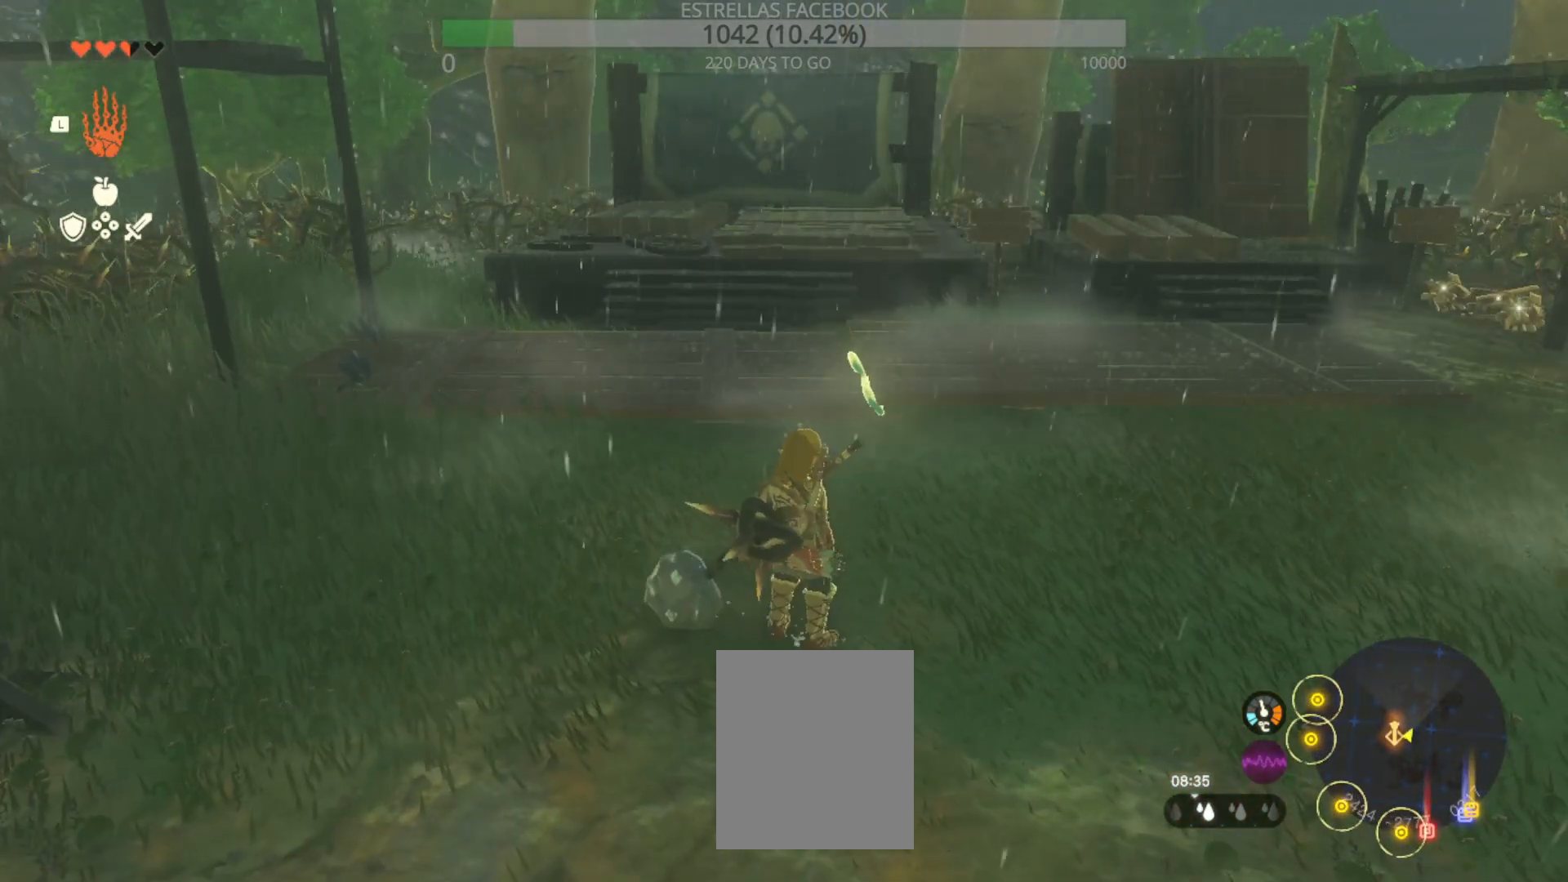
{"buttons": [], "left_stick": "center", "right_stick": "center", "events": []}
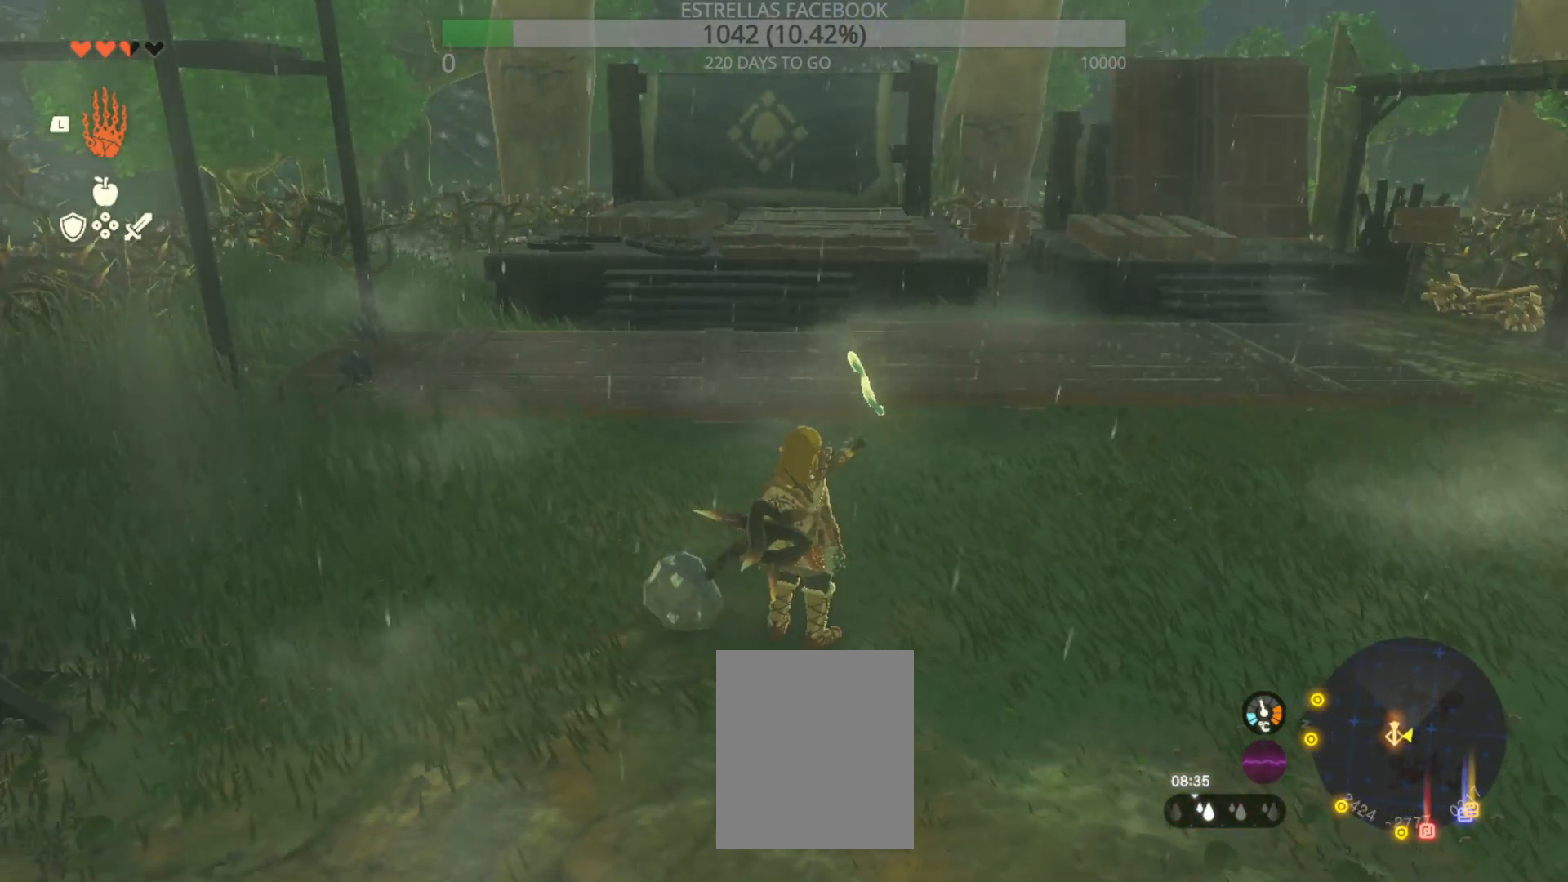
{"buttons": ["DPAD_UP"], "left_stick": "center", "right_stick": "center", "events": [[467, "DPAD_UP", "down"]]}
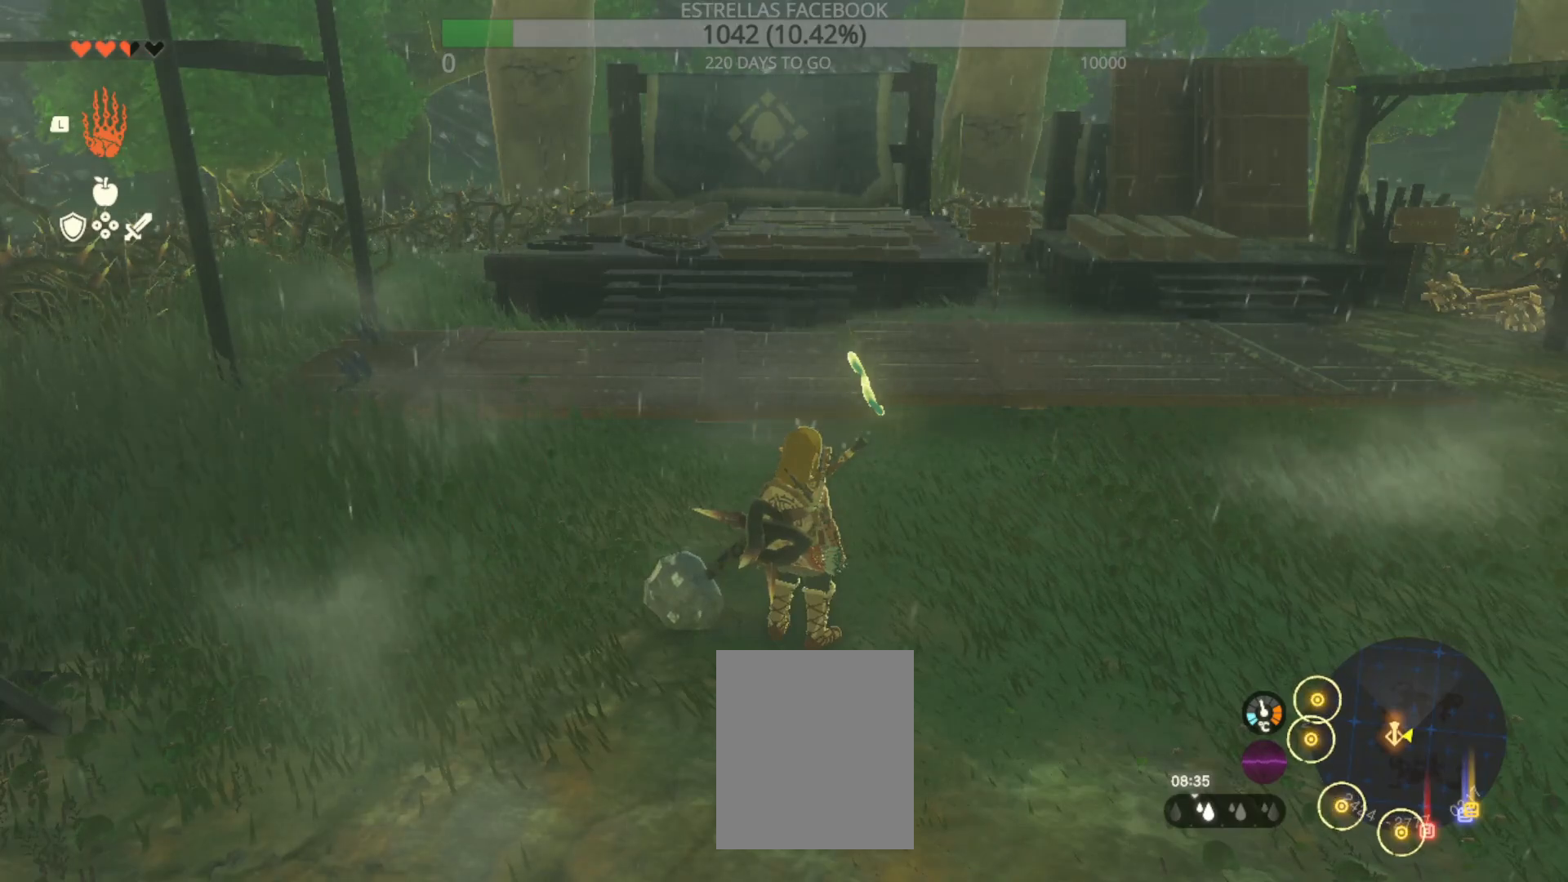
{"buttons": [], "left_stick": "center", "right_stick": "center", "events": [[67, "DPAD_UP", "up"]]}
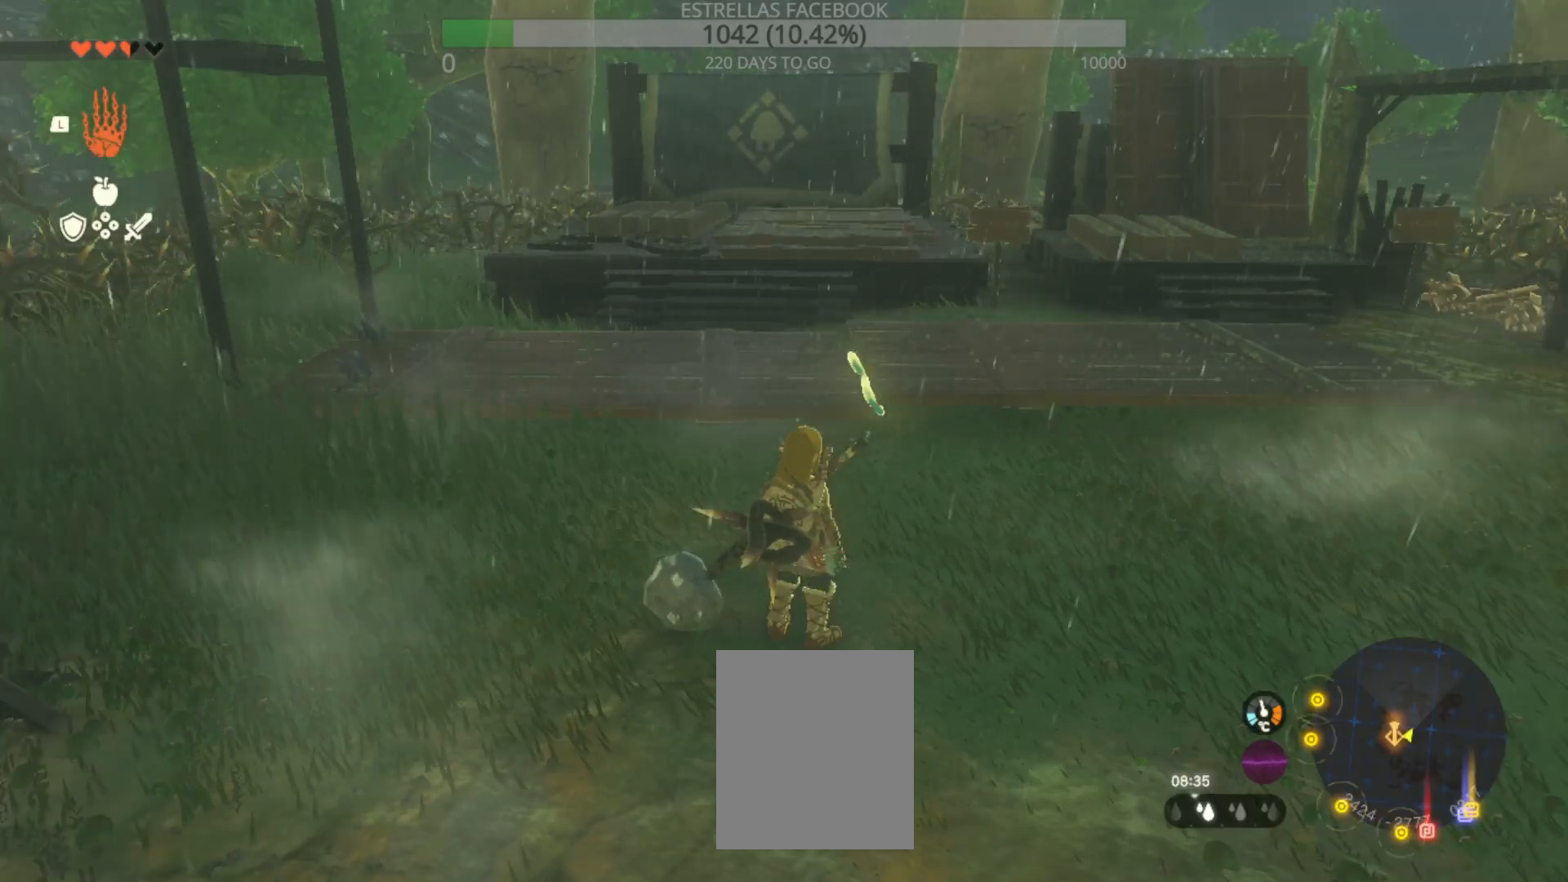
{"buttons": [], "left_stick": "center", "right_stick": "center", "events": [[33, "right_stick", "left"], [200, "right_stick", "center"]]}
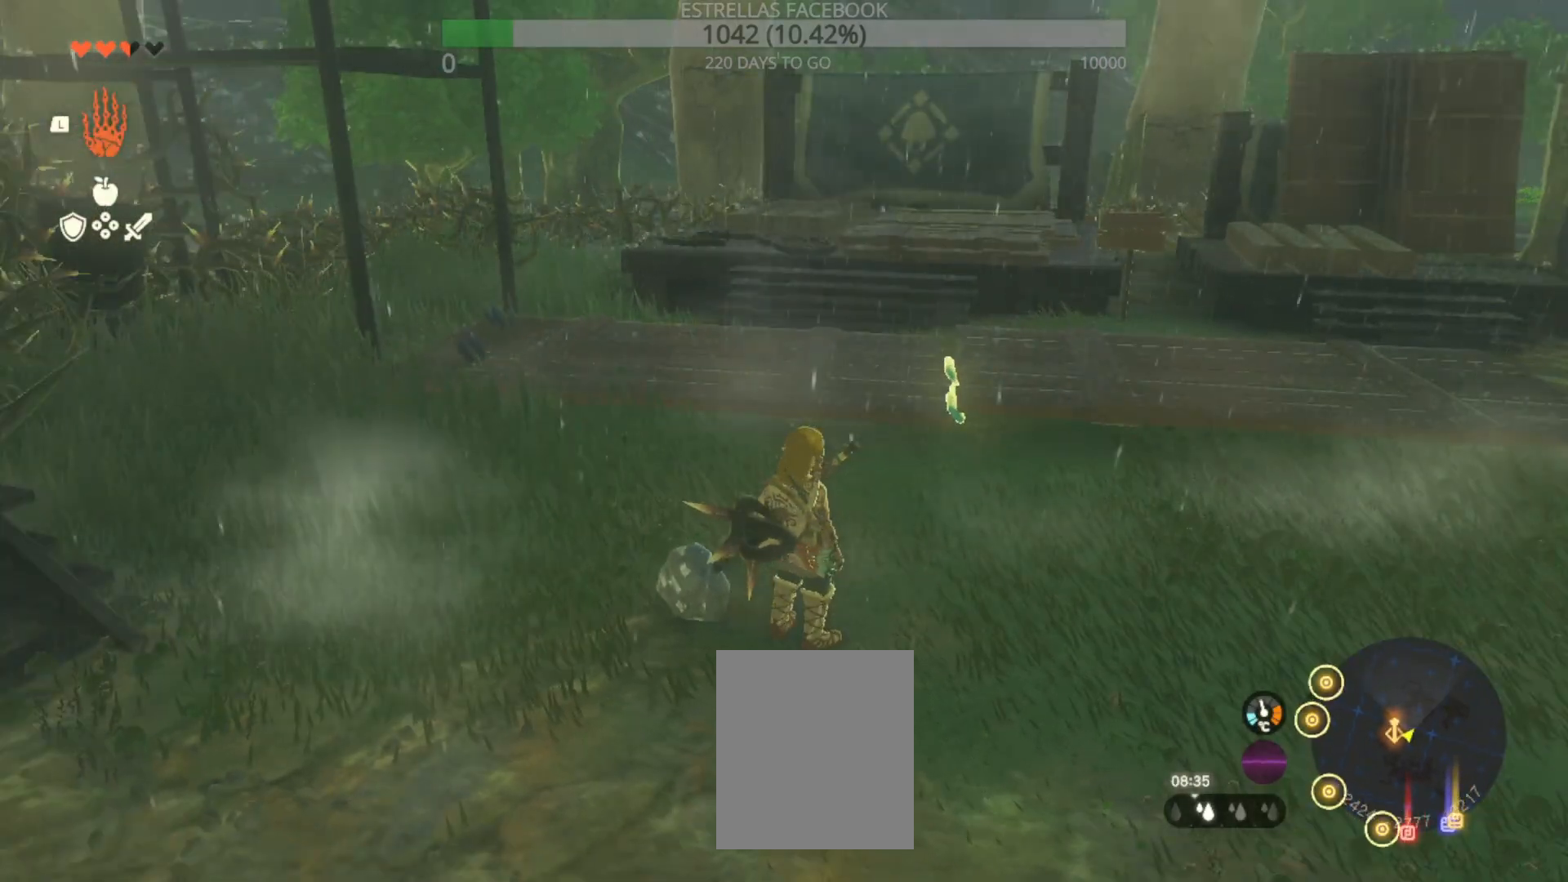
{"buttons": [], "left_stick": "center", "right_stick": "center", "events": []}
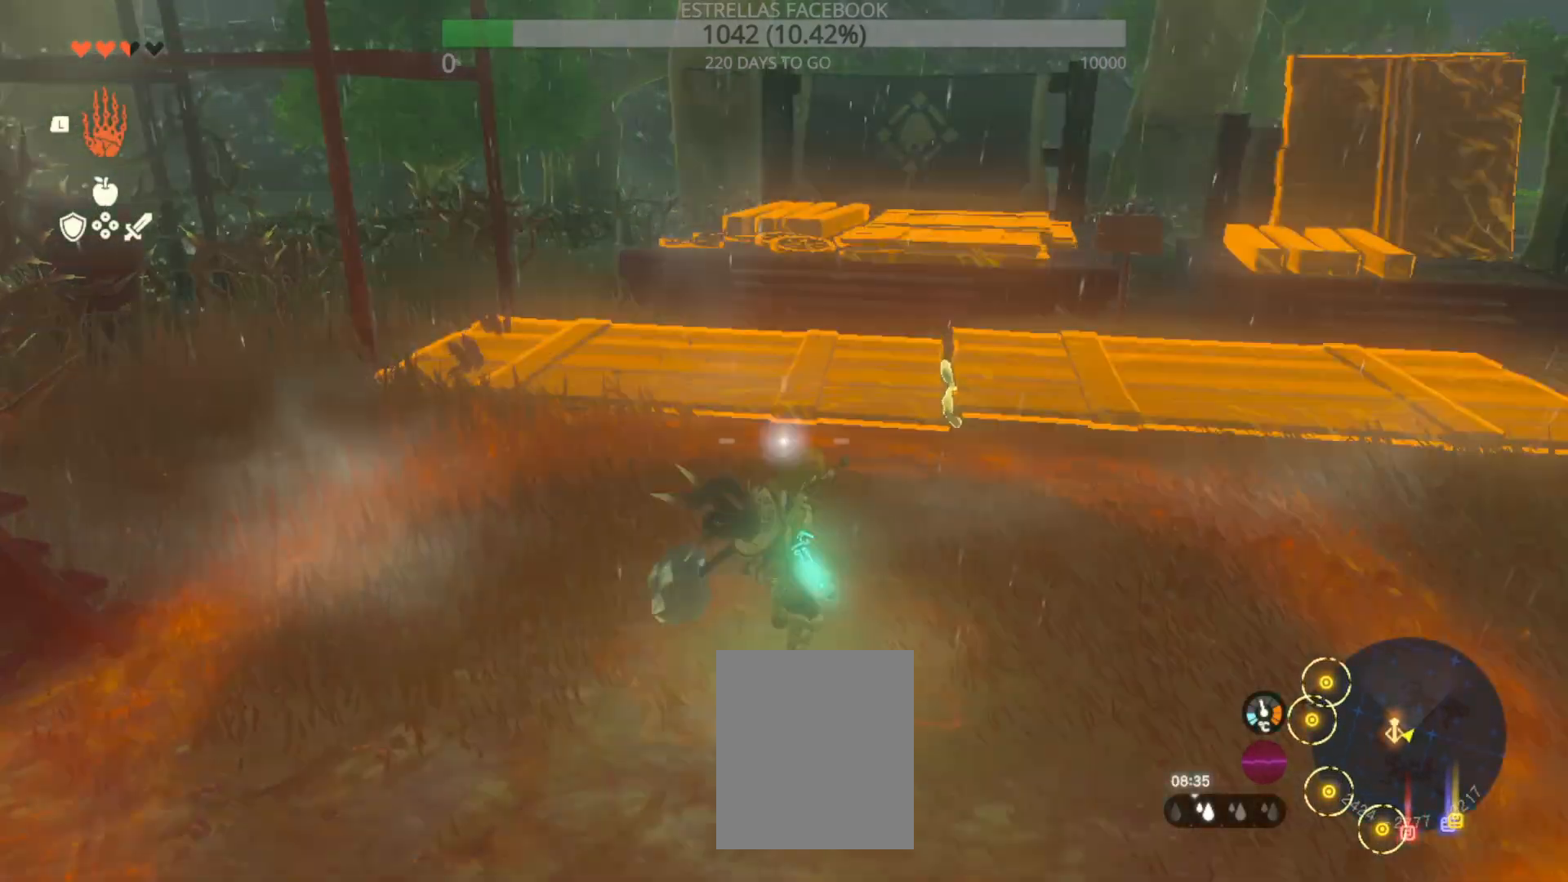
{"buttons": [], "left_stick": "center", "right_stick": "center", "events": [[300, "right_stick", "up"], [400, "right_stick", "center"]]}
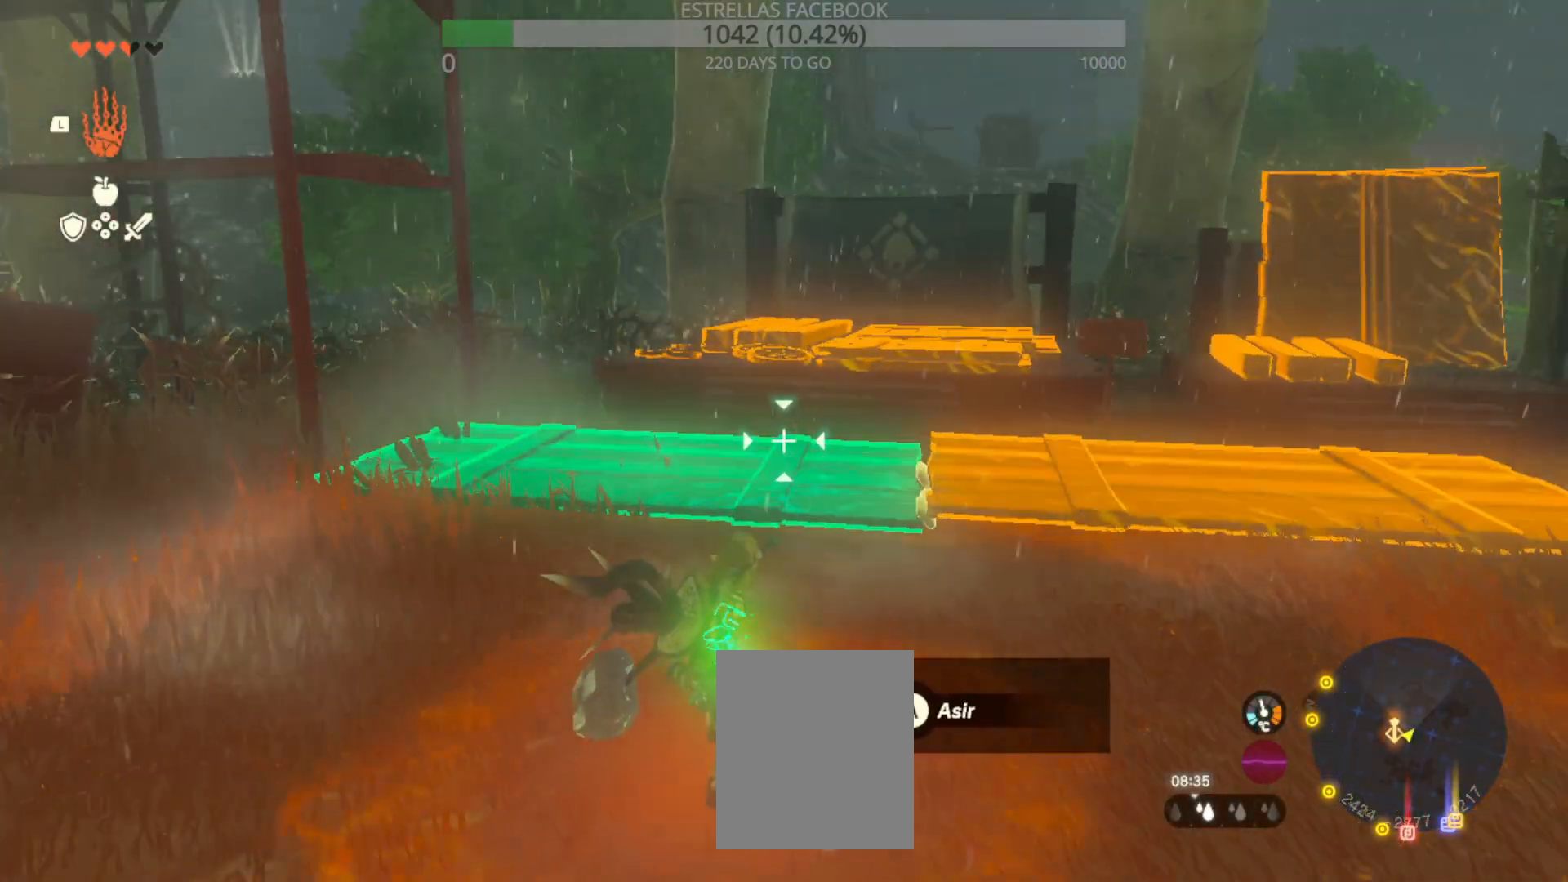
{"buttons": [], "left_stick": "center", "right_stick": "center", "events": [[367, "right_stick", "down"], [500, "right_stick", "center"]]}
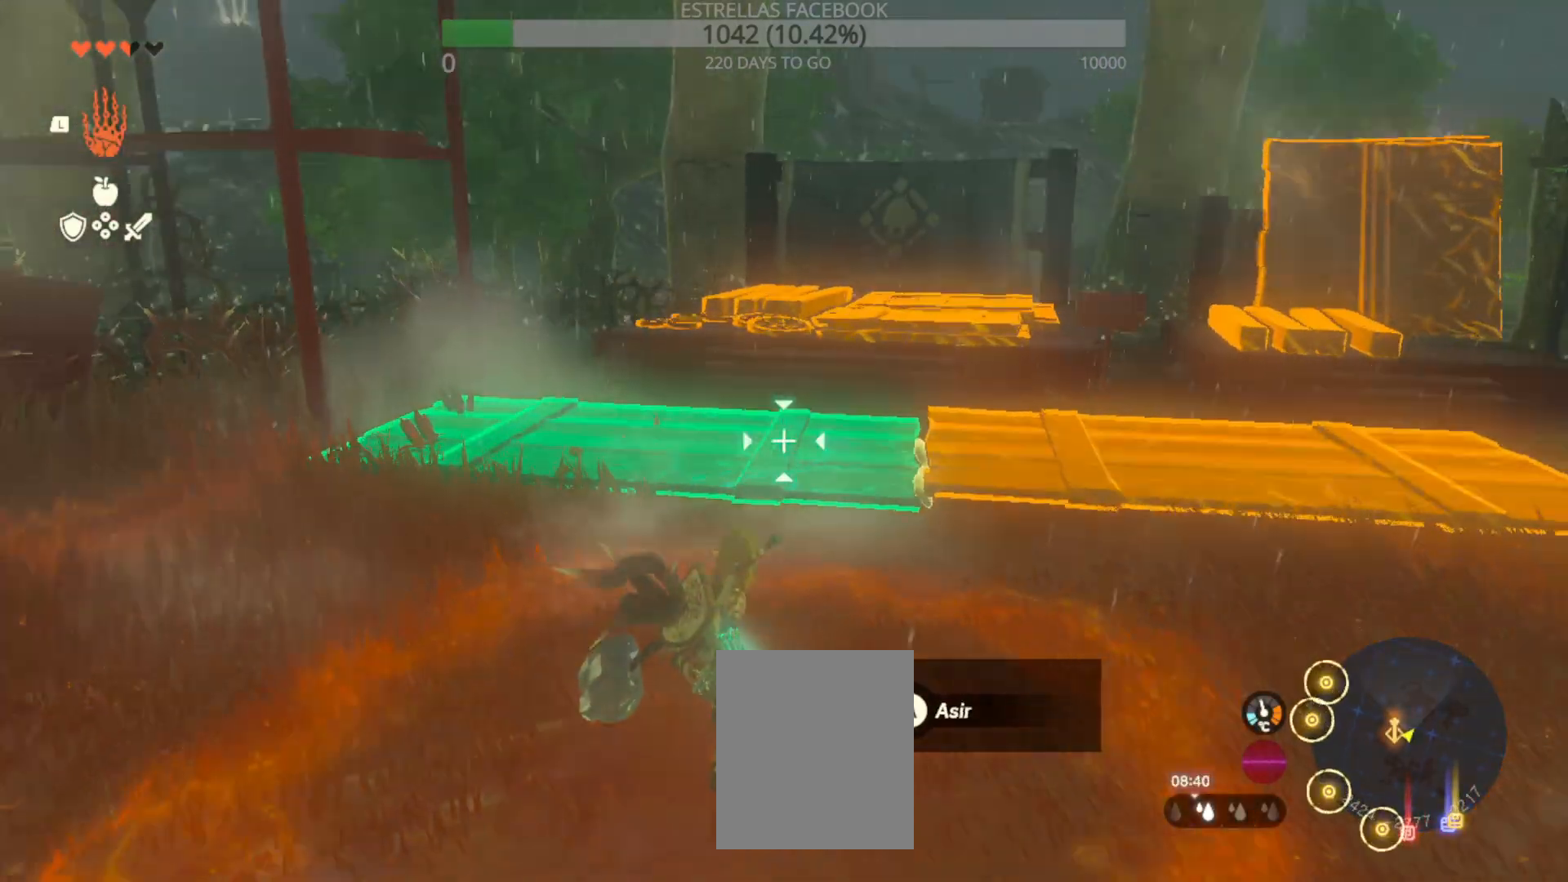
{"buttons": [], "left_stick": "center", "right_stick": "center", "events": [[367, "B", "down"], [467, "B", "up"]]}
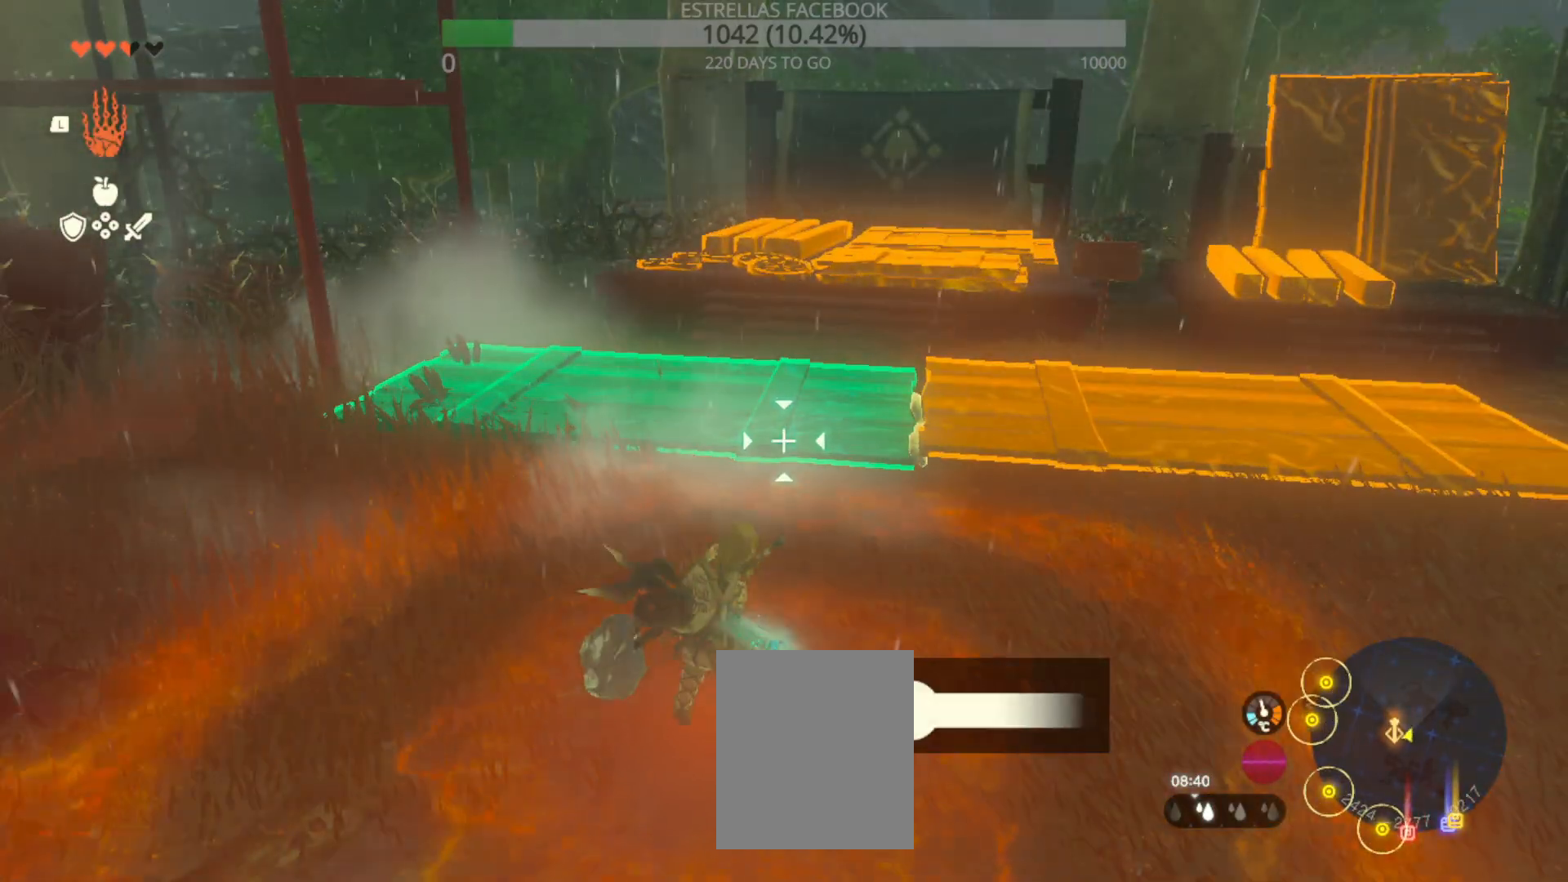
{"buttons": [], "left_stick": "center", "right_stick": "up-right", "events": [[267, "right_stick", "up-right"], [400, "right_stick", "center"], [500, "right_stick", "up-right"]]}
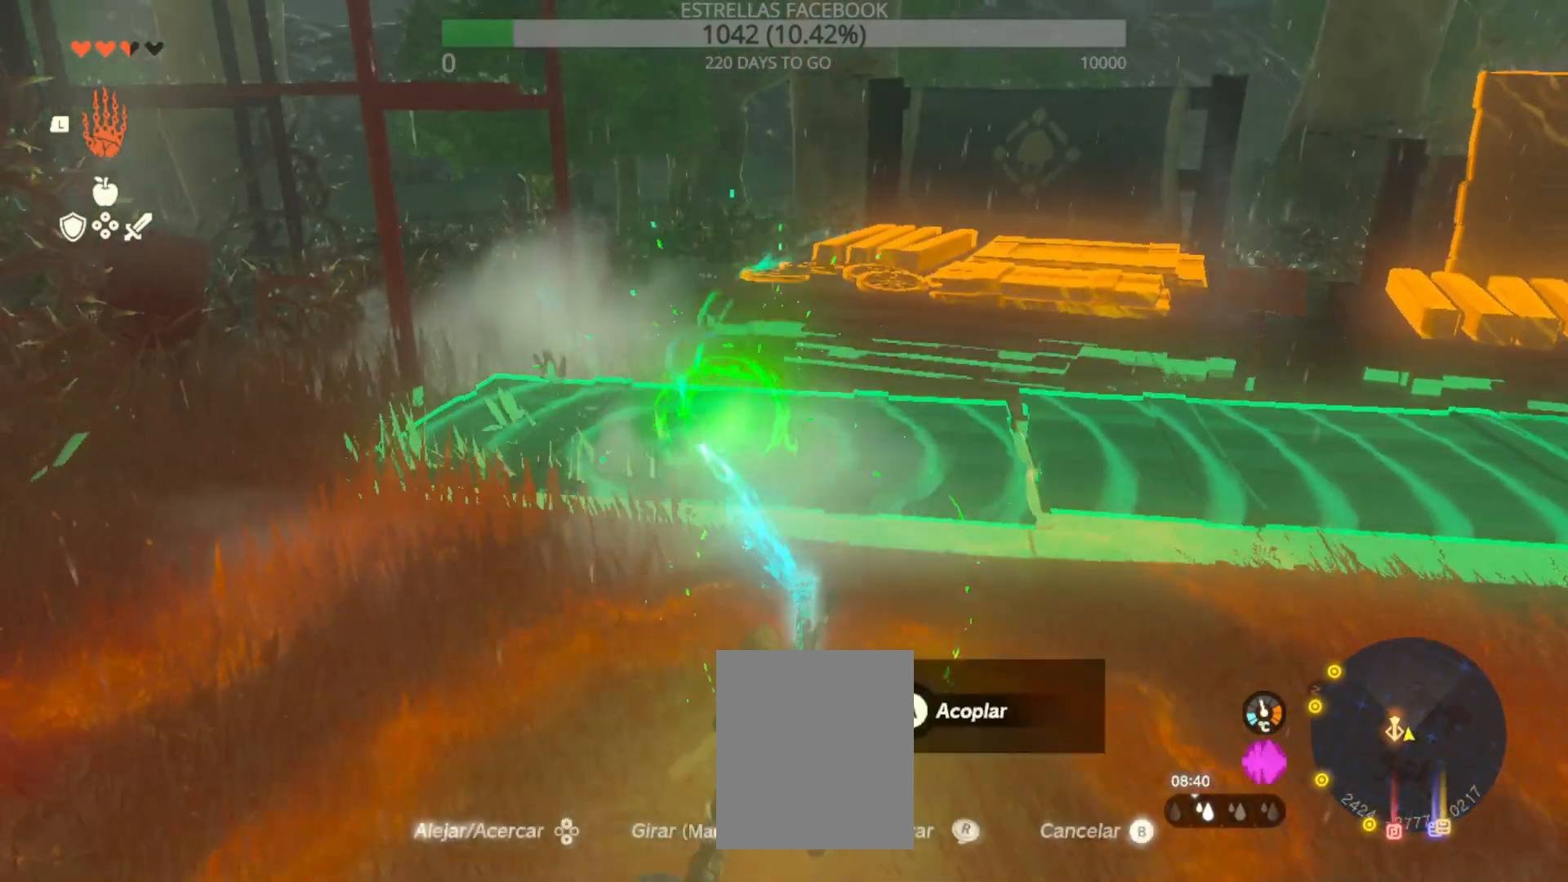
{"buttons": [], "left_stick": "center", "right_stick": "center", "events": [[33, "right_stick", "center"], [133, "right_stick", "up"], [233, "right_stick", "center"], [300, "right_stick", "up"], [367, "right_stick", "center"]]}
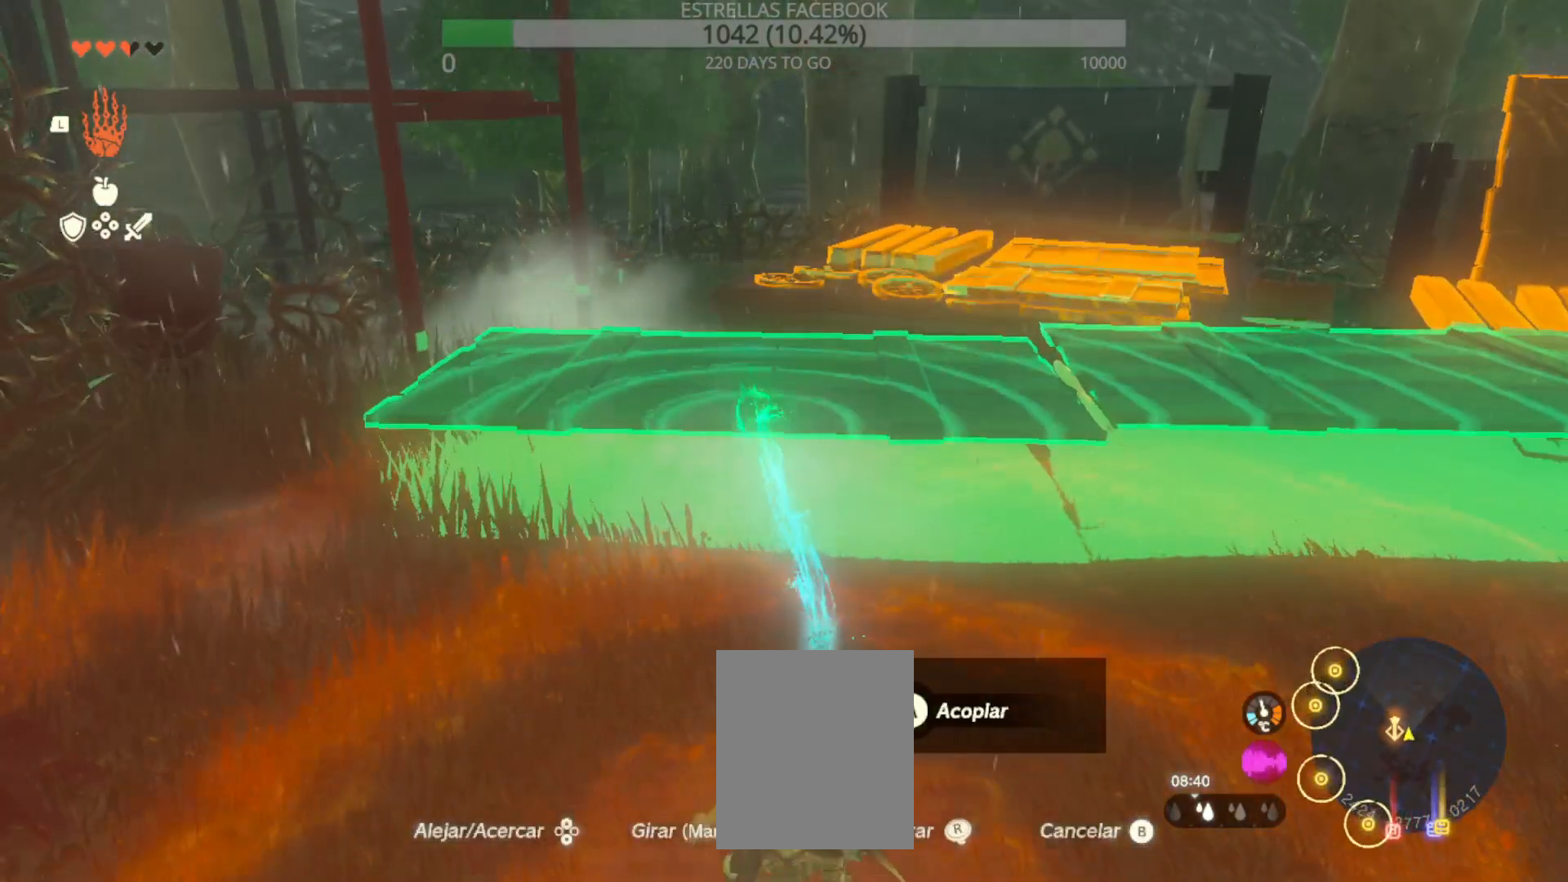
{"buttons": [], "left_stick": "center", "right_stick": "center", "events": [[167, "right_stick", "down"], [267, "right_stick", "up"], [333, "right_stick", "center"], [400, "right_stick", "up"], [500, "right_stick", "center"]]}
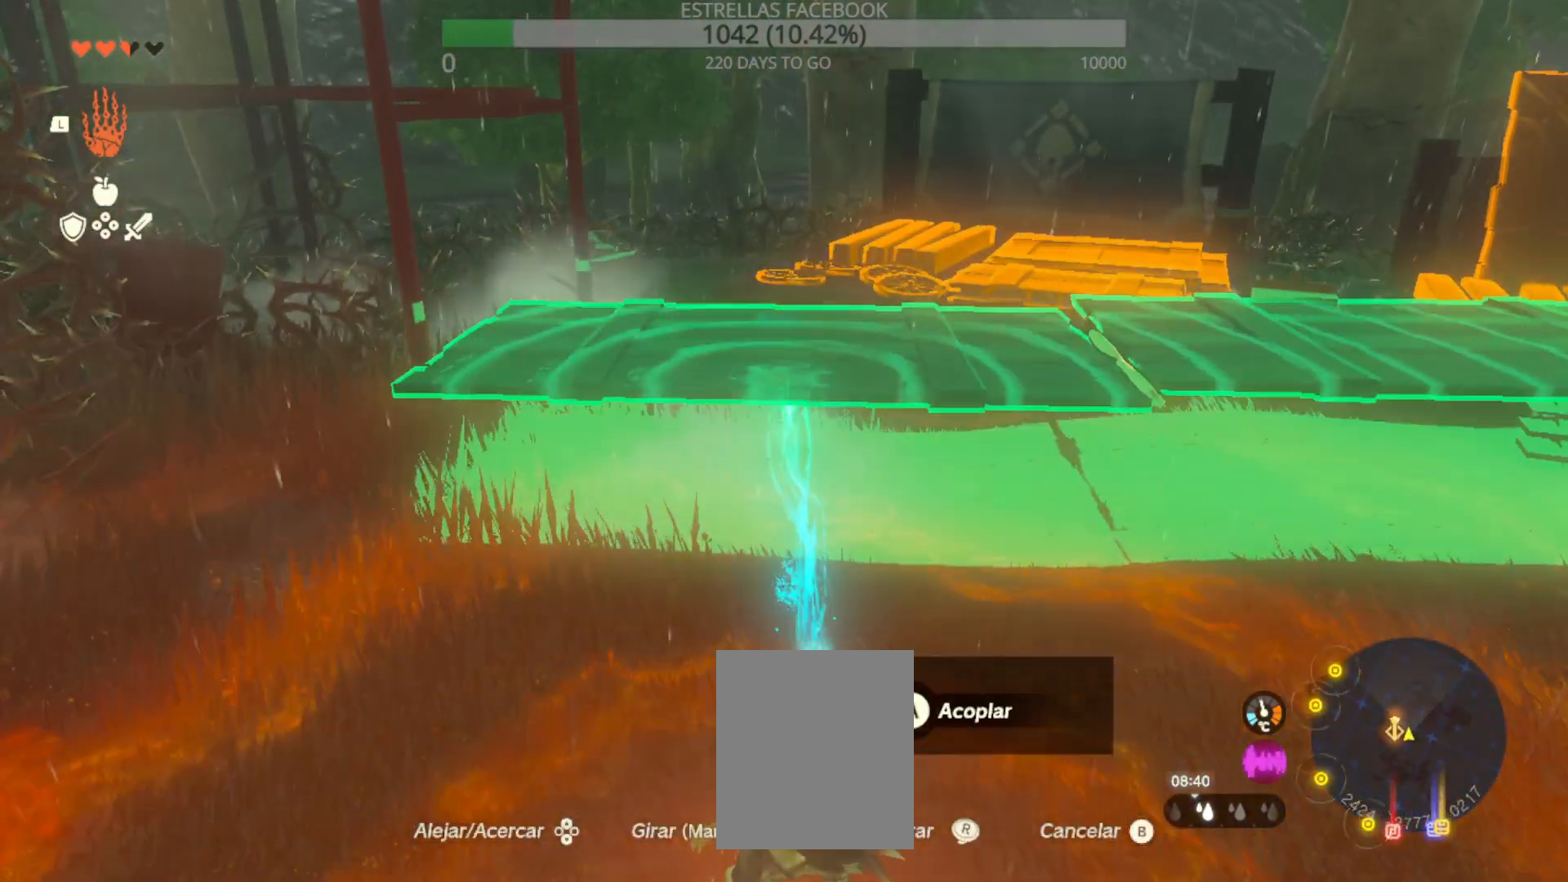
{"buttons": [], "left_stick": "center", "right_stick": "up", "events": [[67, "right_stick", "up"], [133, "right_stick", "center"], [233, "right_stick", "up"], [300, "right_stick", "center"], [367, "right_stick", "up"]]}
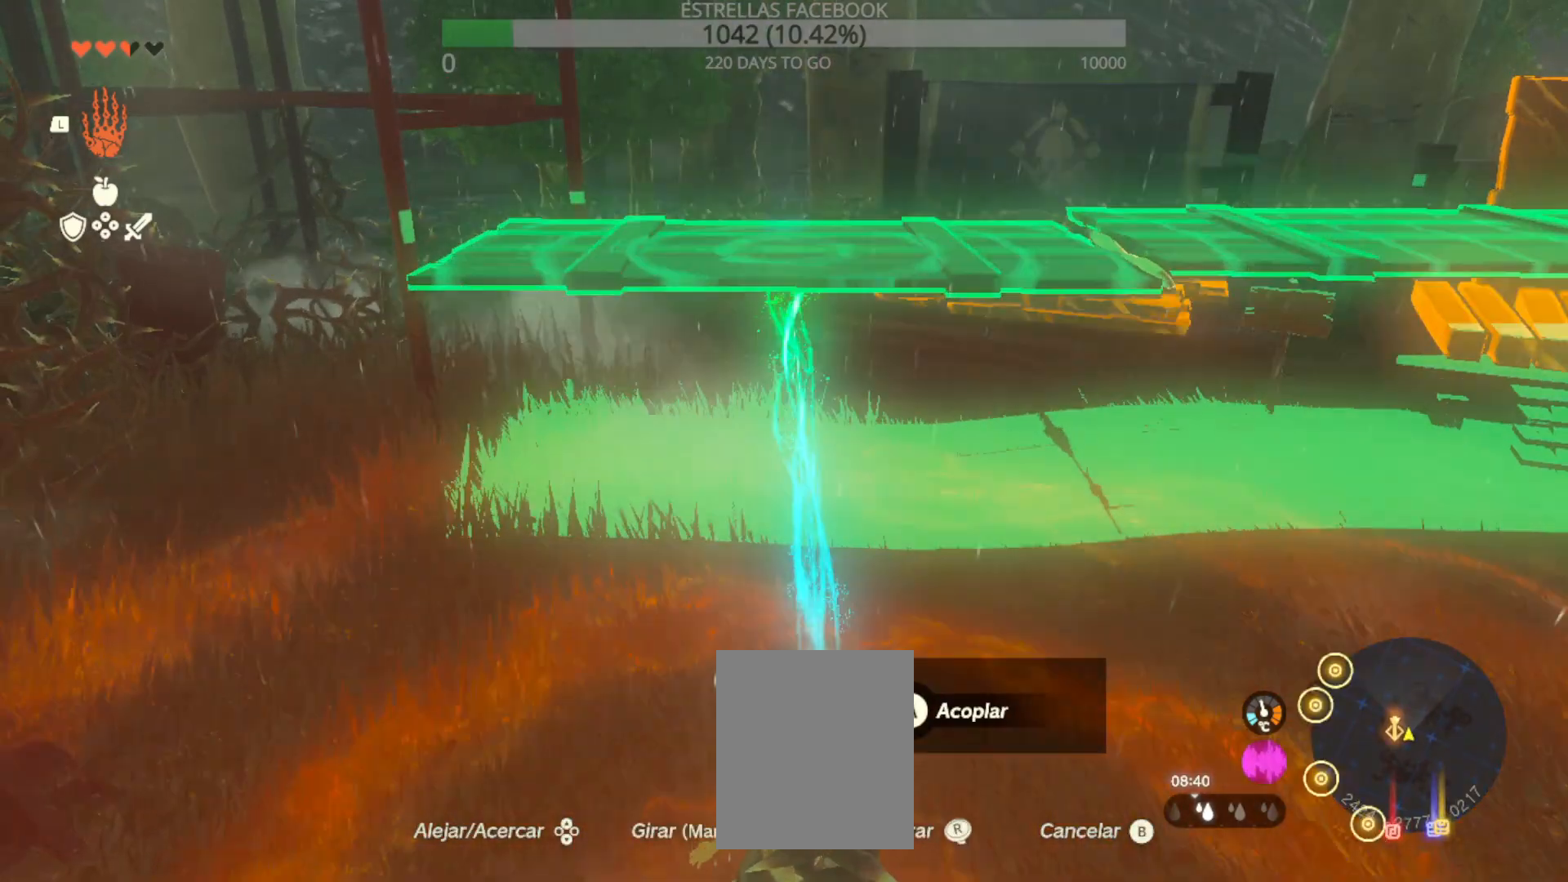
{"buttons": [], "left_stick": "center", "right_stick": "up", "events": [[67, "right_stick", "up-right"], [233, "right_stick", "up"], [333, "right_stick", "down"], [433, "right_stick", "up"]]}